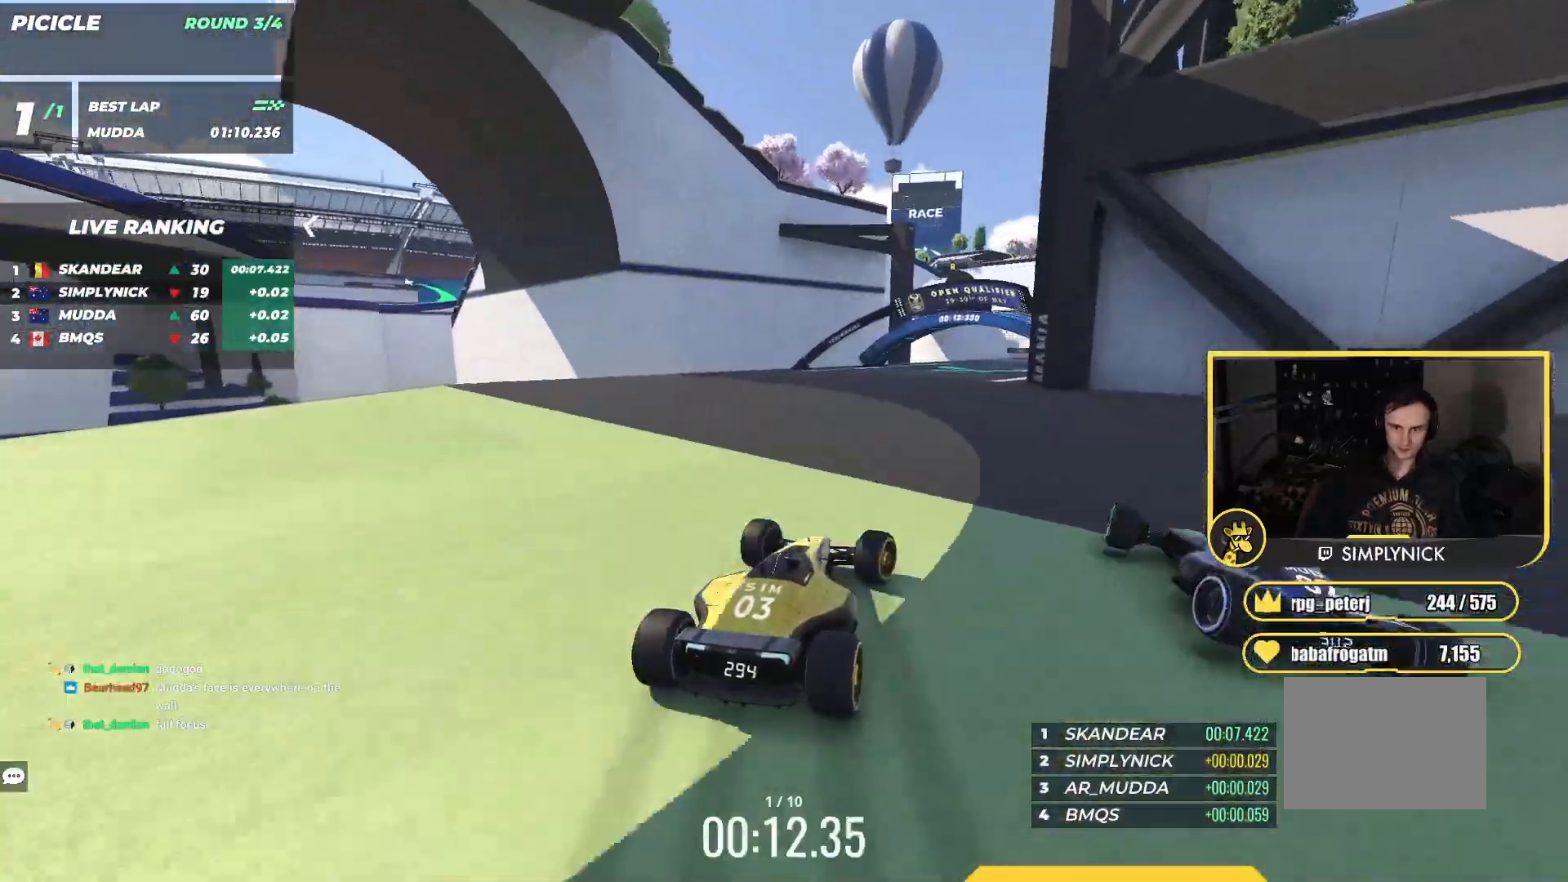
Gameplay with keyboard; each line is a JSON object with the keys held at the frame after it. "events" lists presses ("down") and releases ("up") of "down", "left", "right" and "up" between this image and that frame as [ms after this image, input, new state], when the widget could be followed in between. No other keys are recorded. Mouse input is not recorded.
{"keys": ["right", "up"], "events": []}
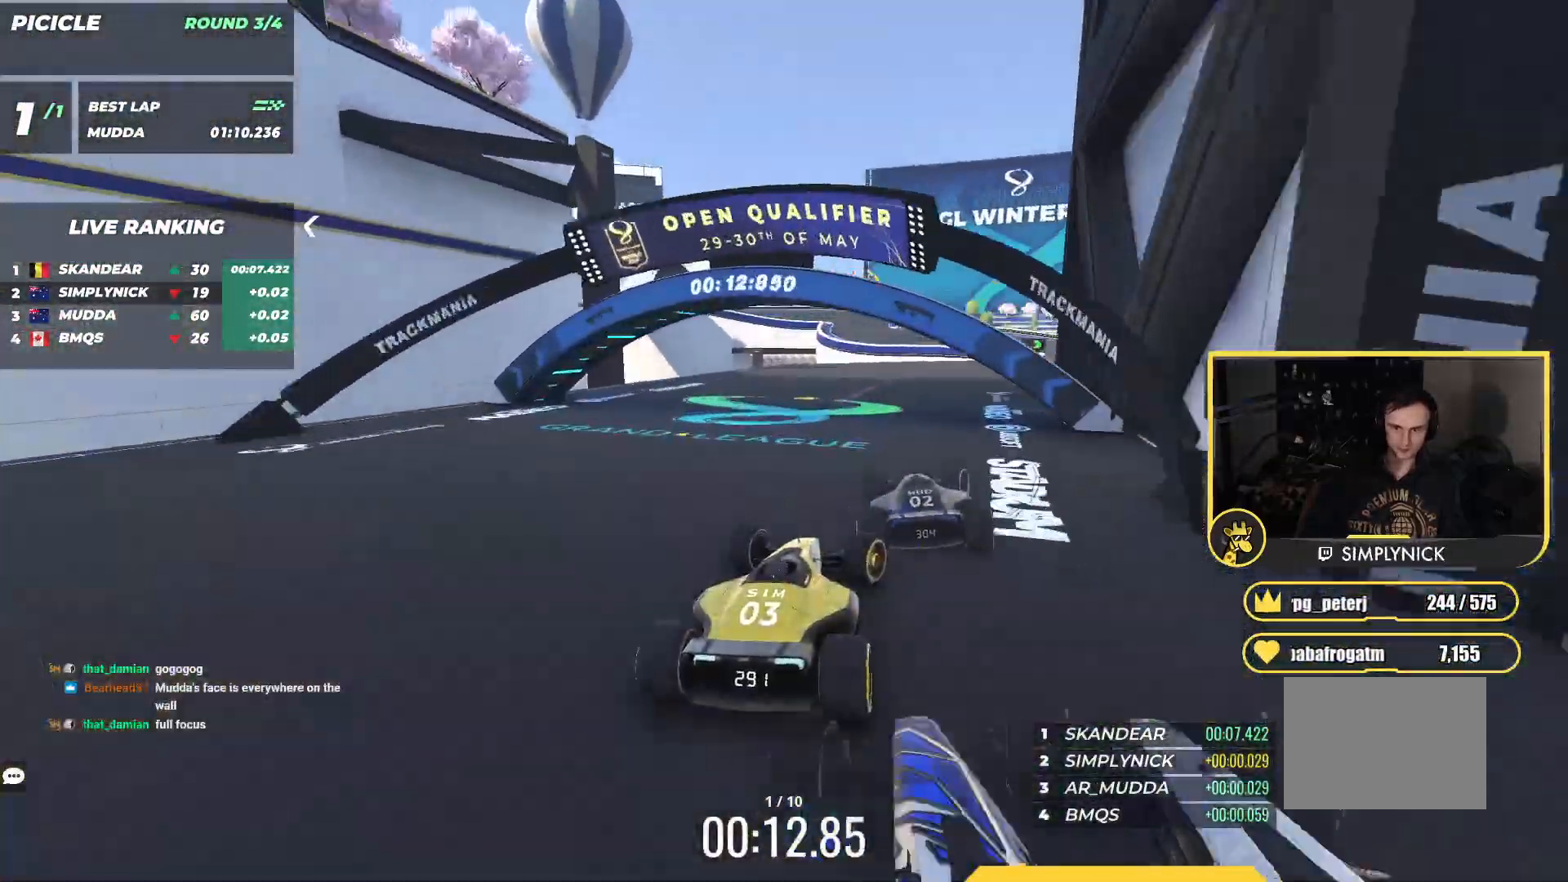
{"keys": ["up"], "events": [[500, "right", "up"]]}
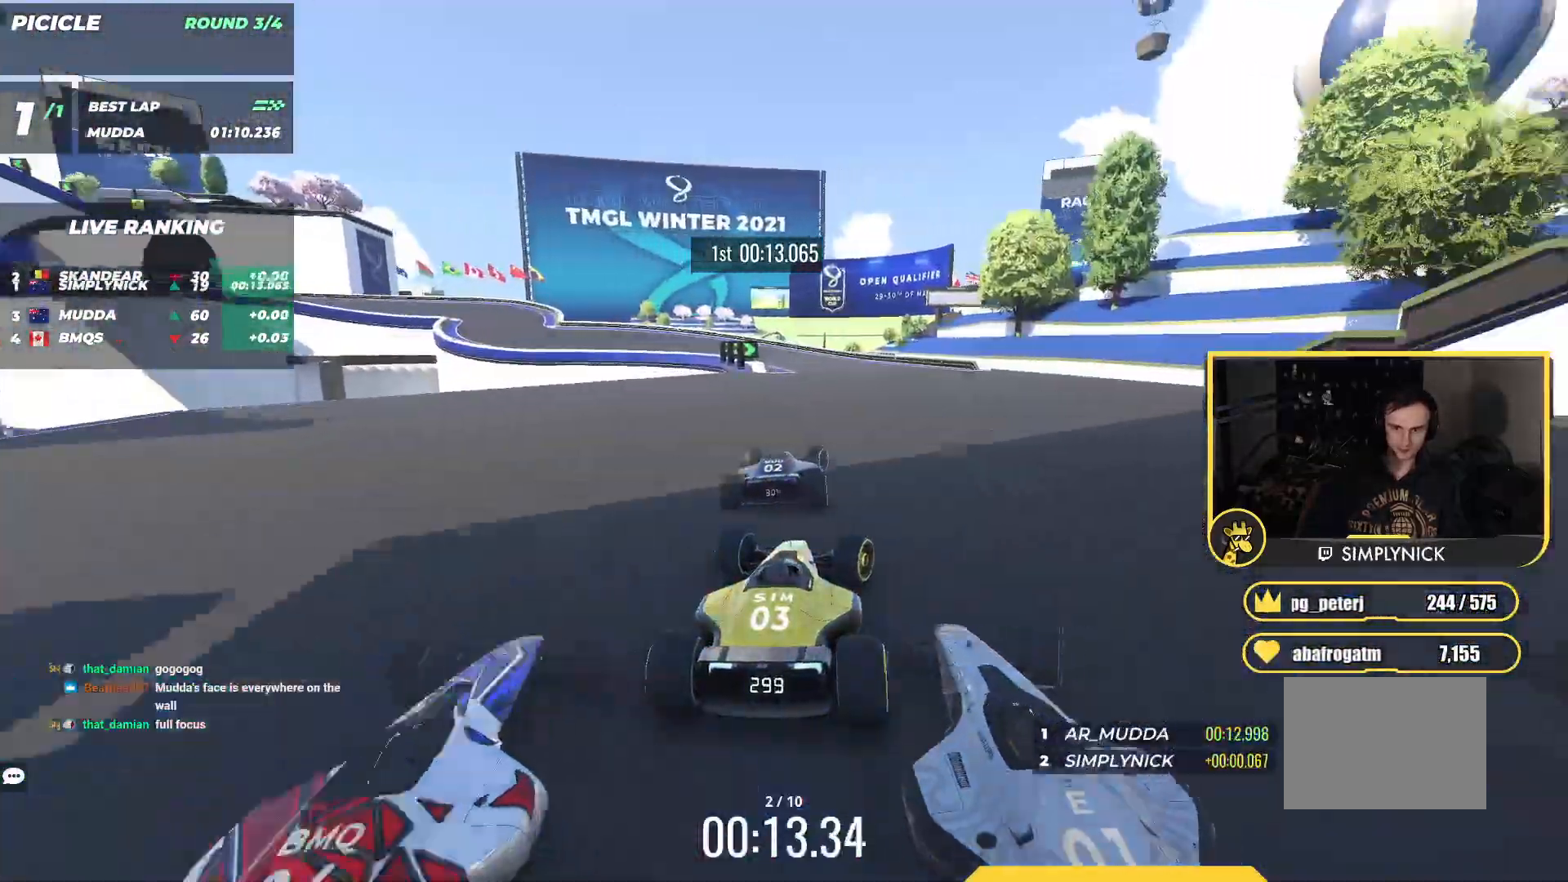
{"keys": ["left", "up"], "events": [[33, "left", "down"]]}
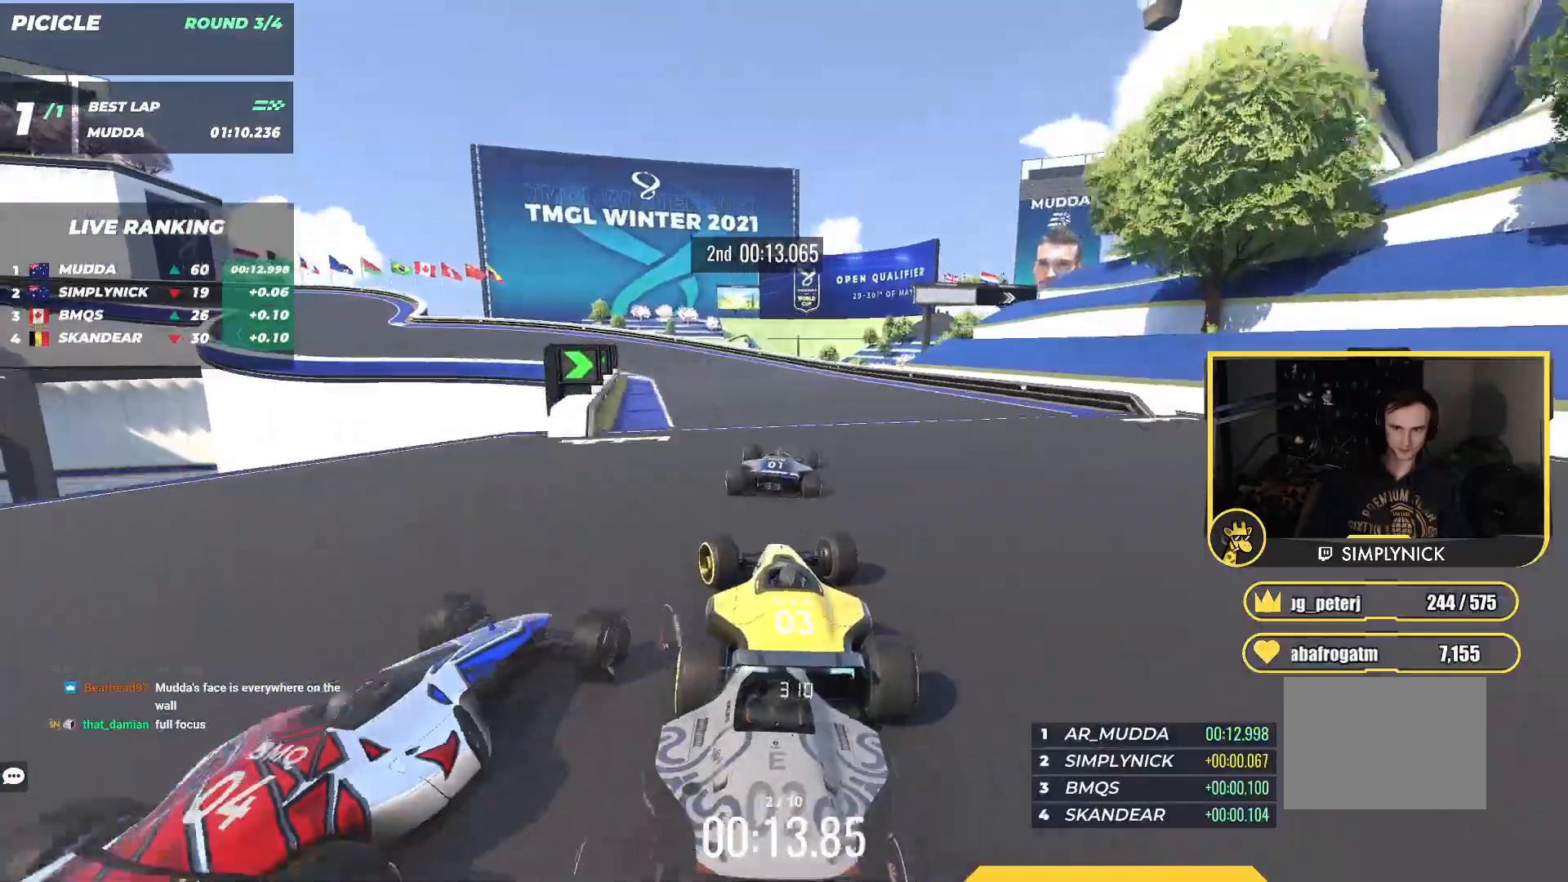
{"keys": ["left", "up"], "events": [[117, "down", "down"], [417, "down", "up"]]}
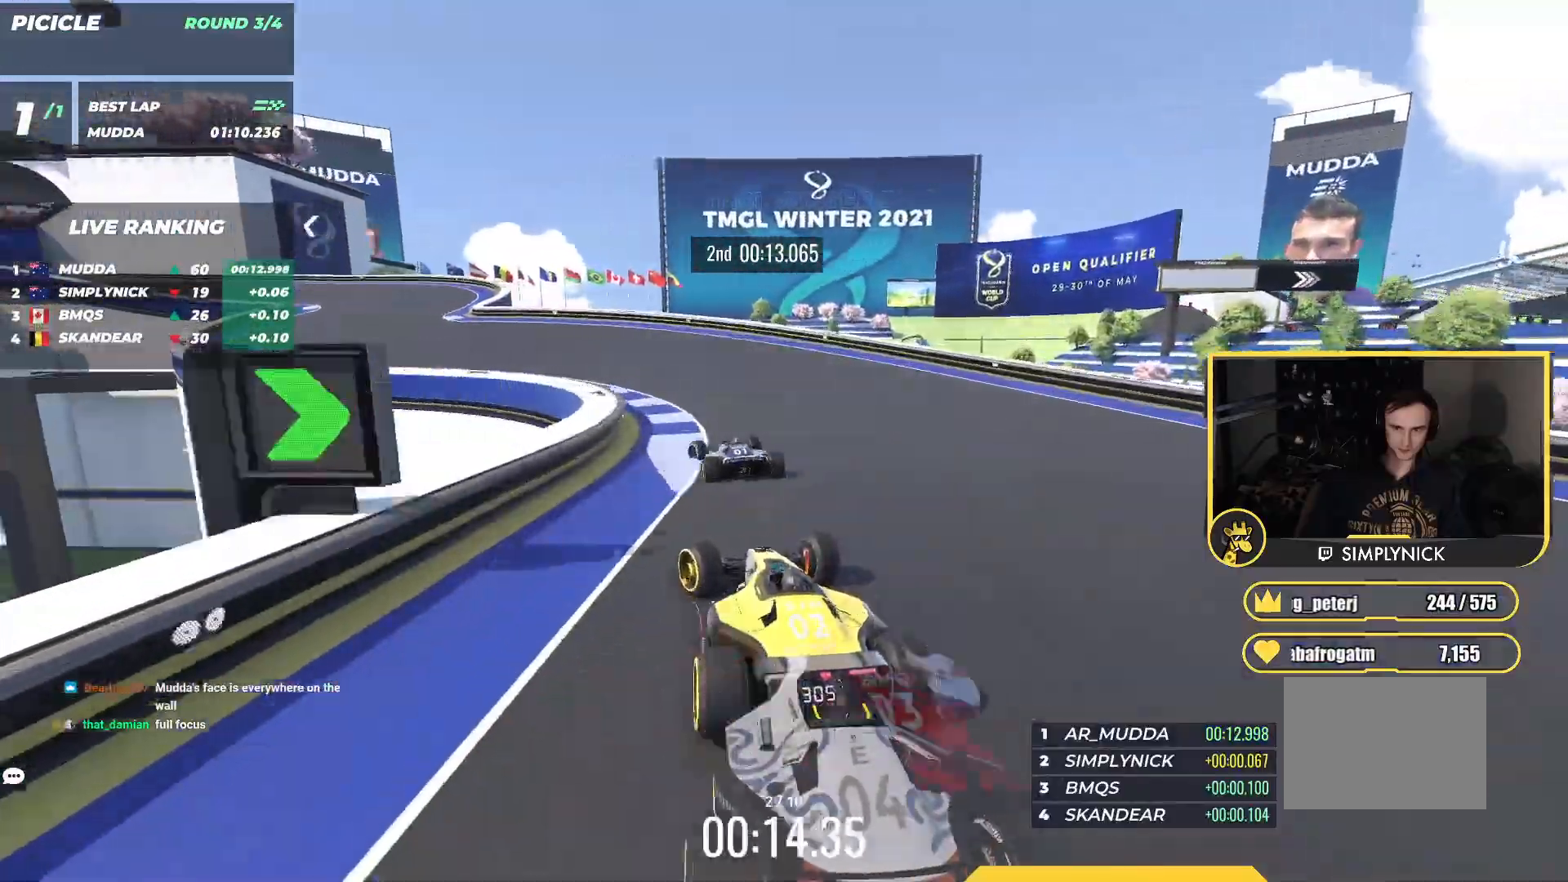
{"keys": ["left", "up"], "events": []}
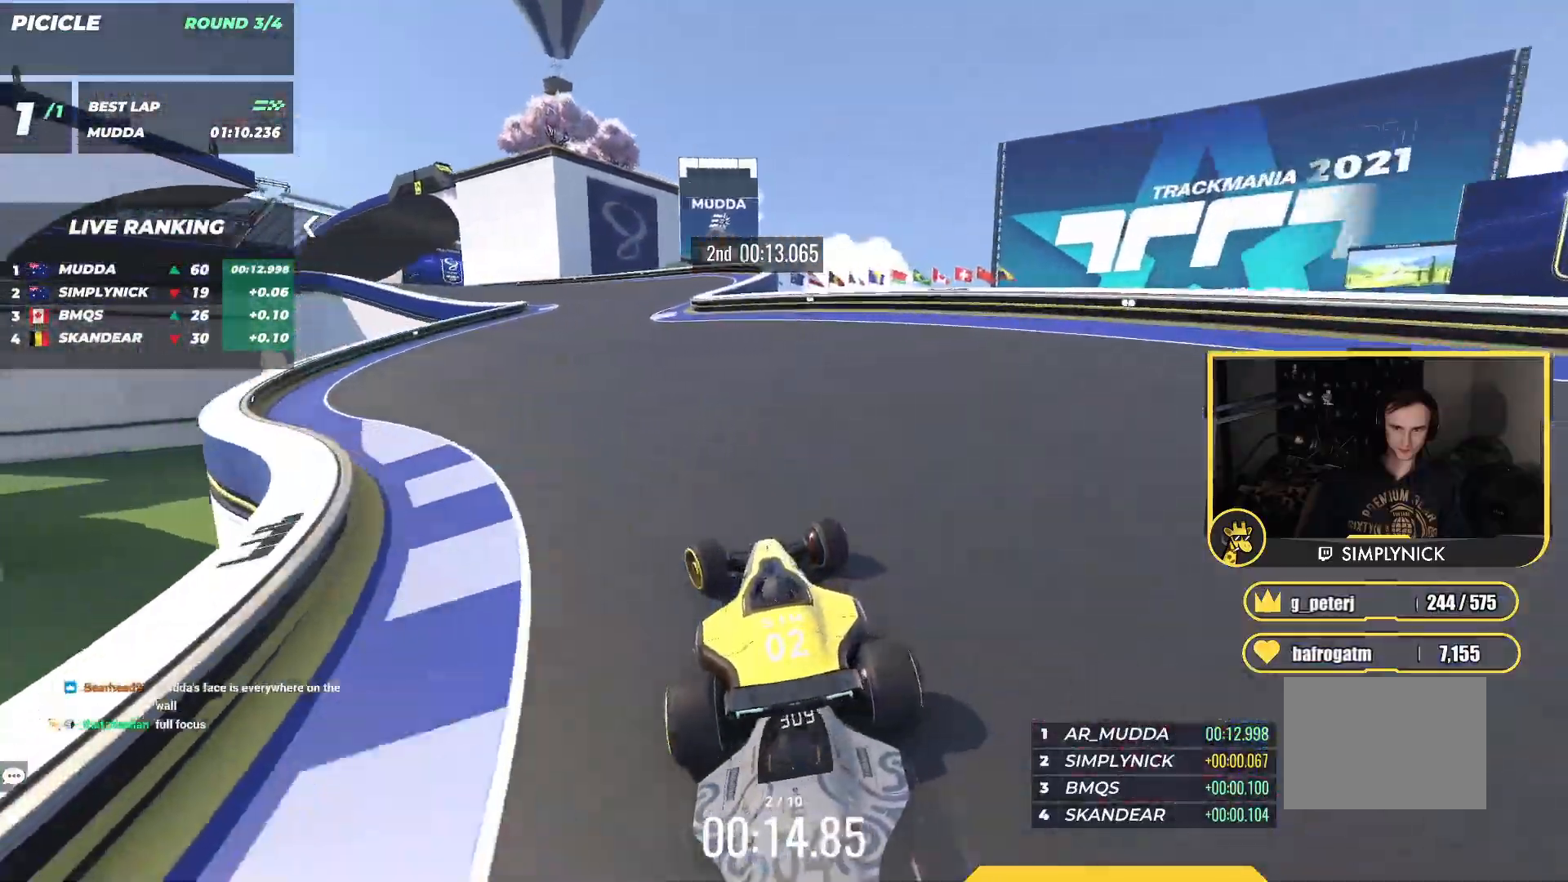
{"keys": ["left", "up"], "events": [[150, "left", "up"], [333, "left", "down"]]}
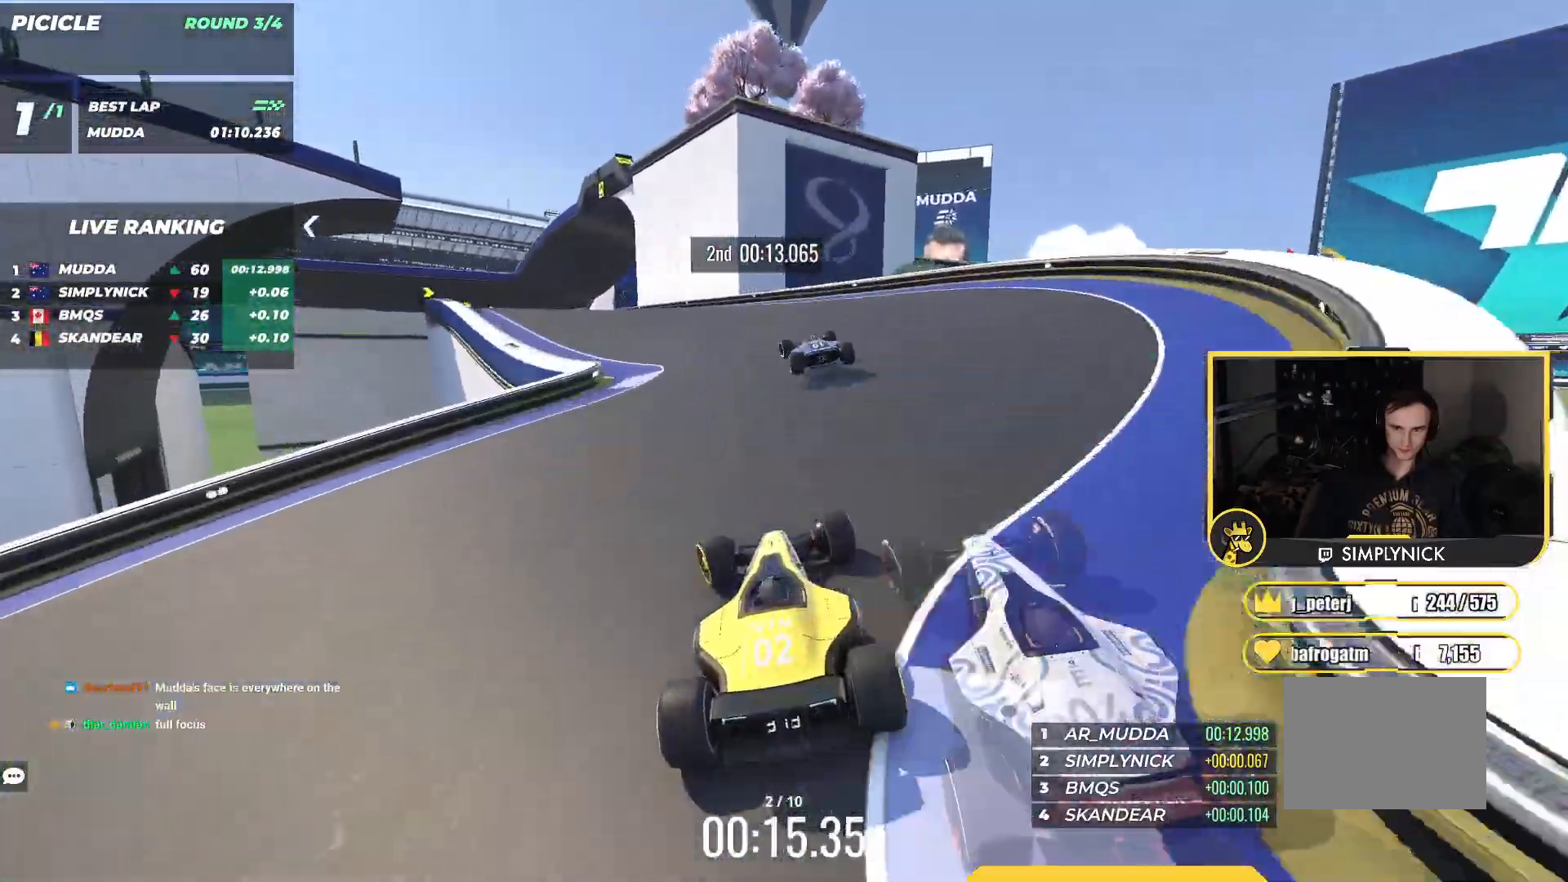
{"keys": ["left", "up"], "events": []}
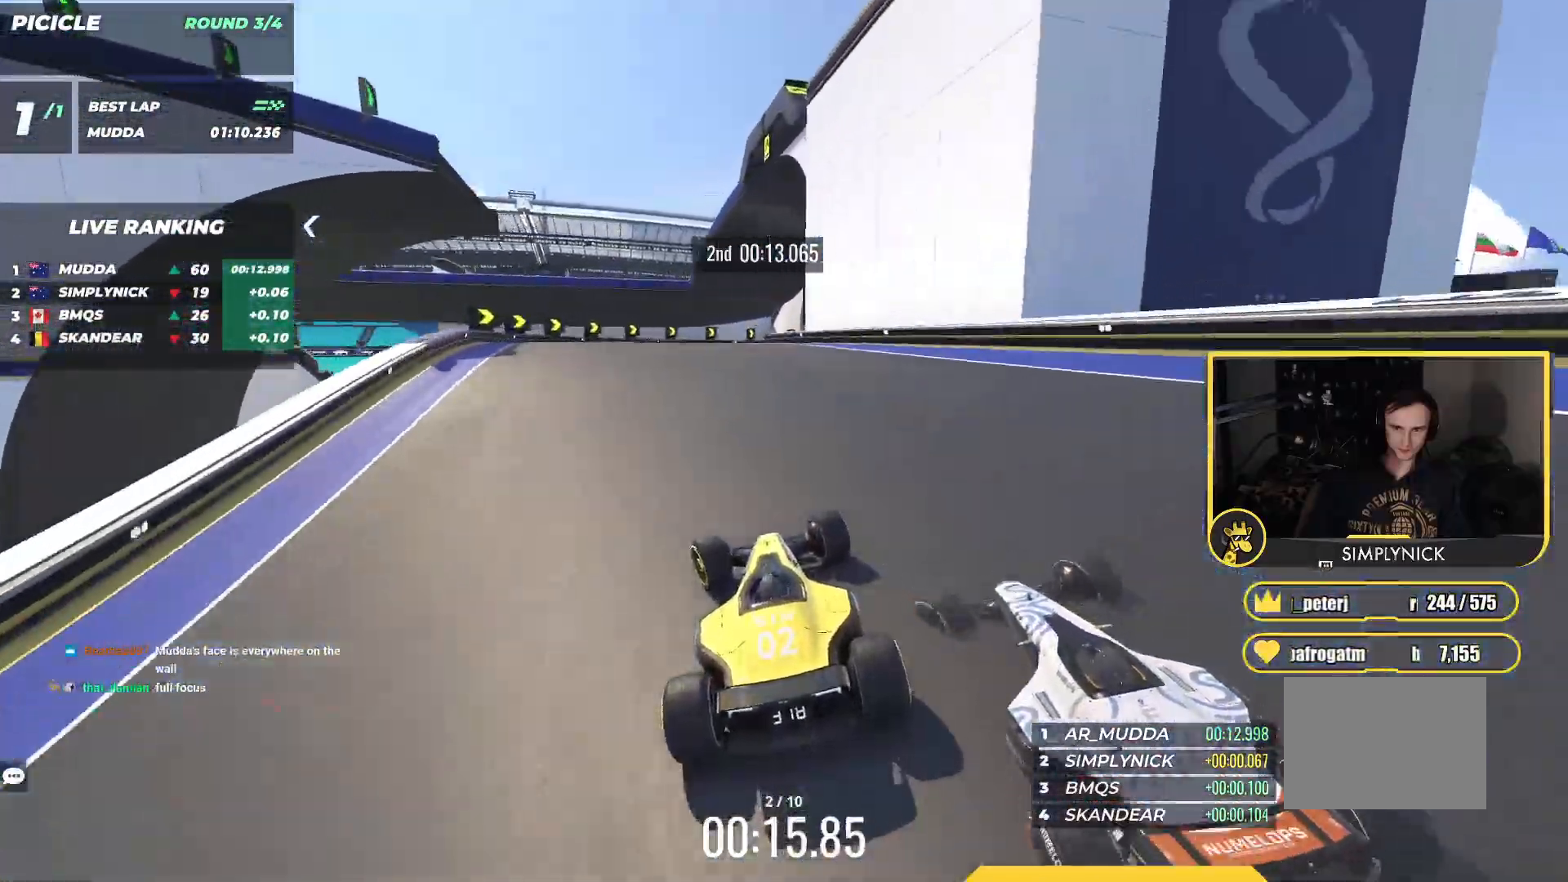
{"keys": ["right", "up"], "events": [[33, "left", "up"], [50, "up", "up"], [67, "right", "down"], [300, "down", "down"], [333, "up", "down"], [500, "down", "up"]]}
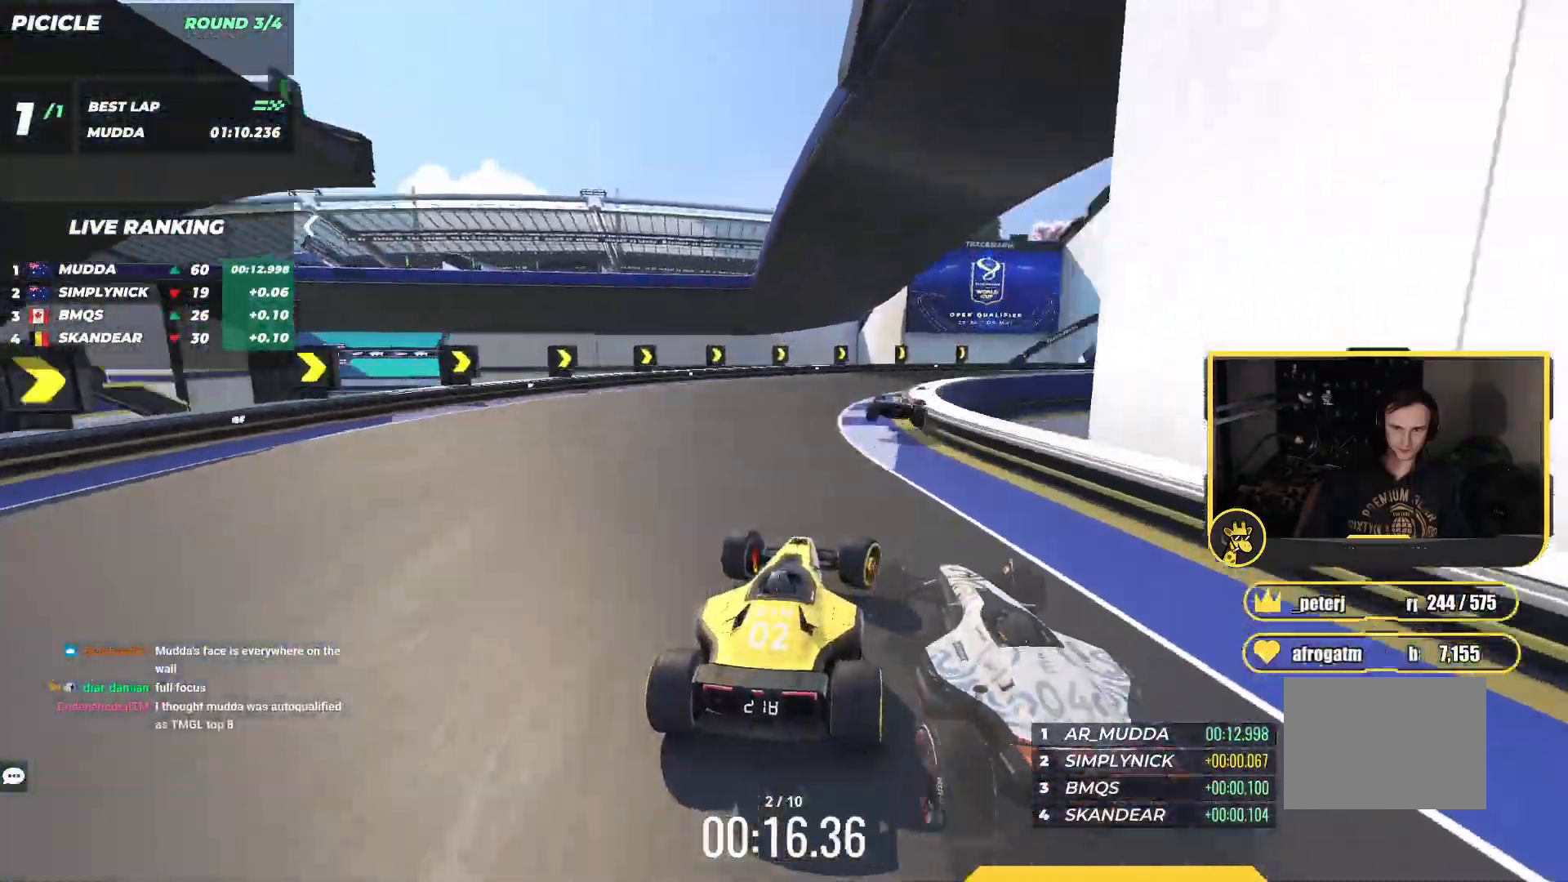
{"keys": ["right", "up"], "events": []}
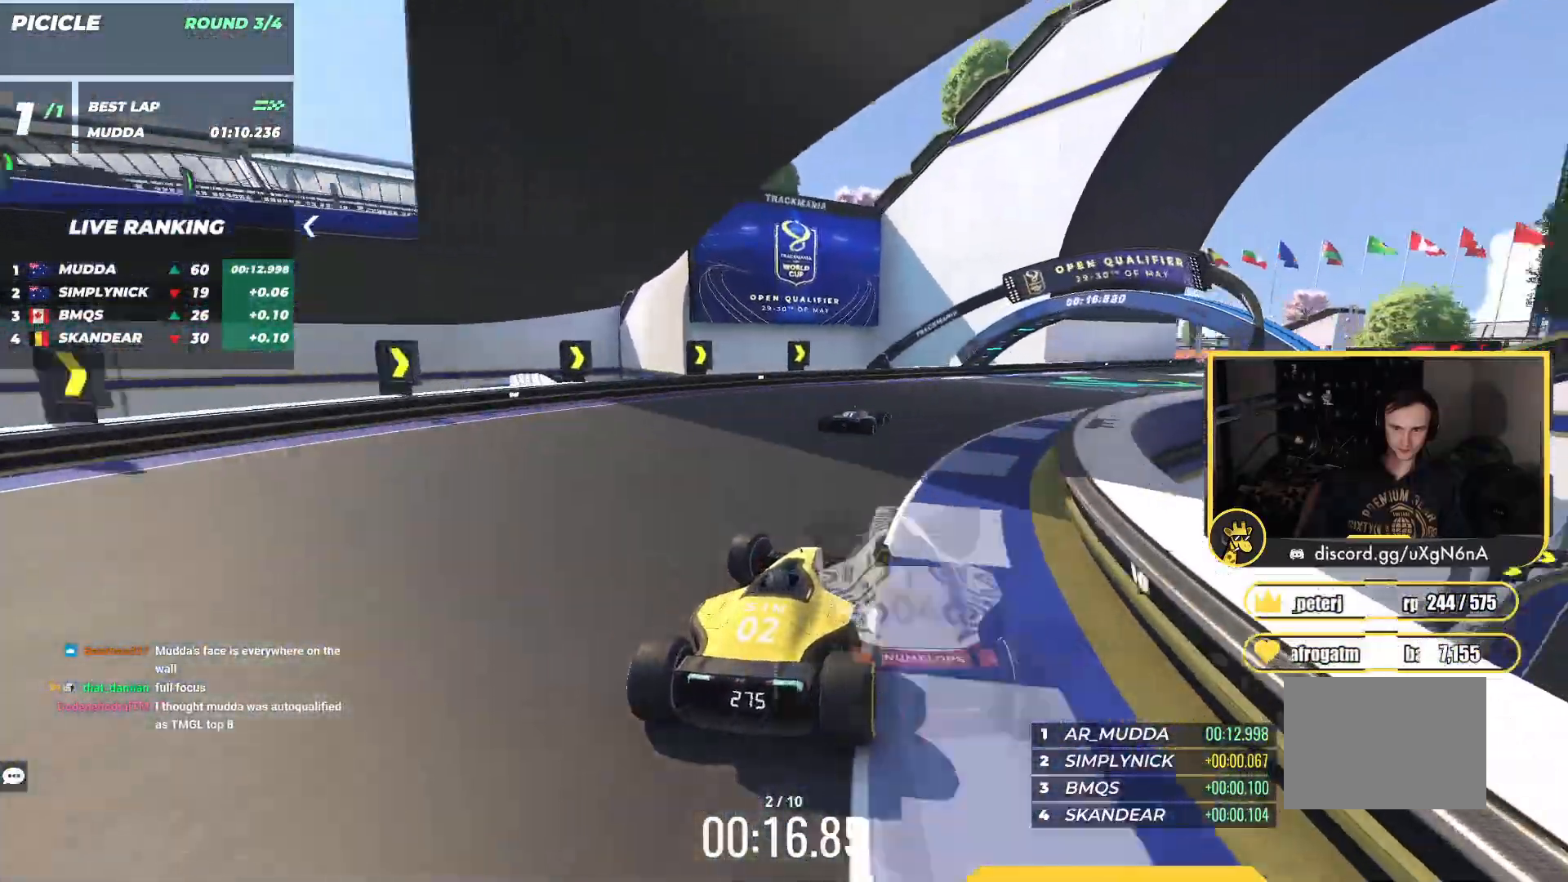
{"keys": ["right", "up"], "events": [[67, "right", "up"], [133, "right", "down"]]}
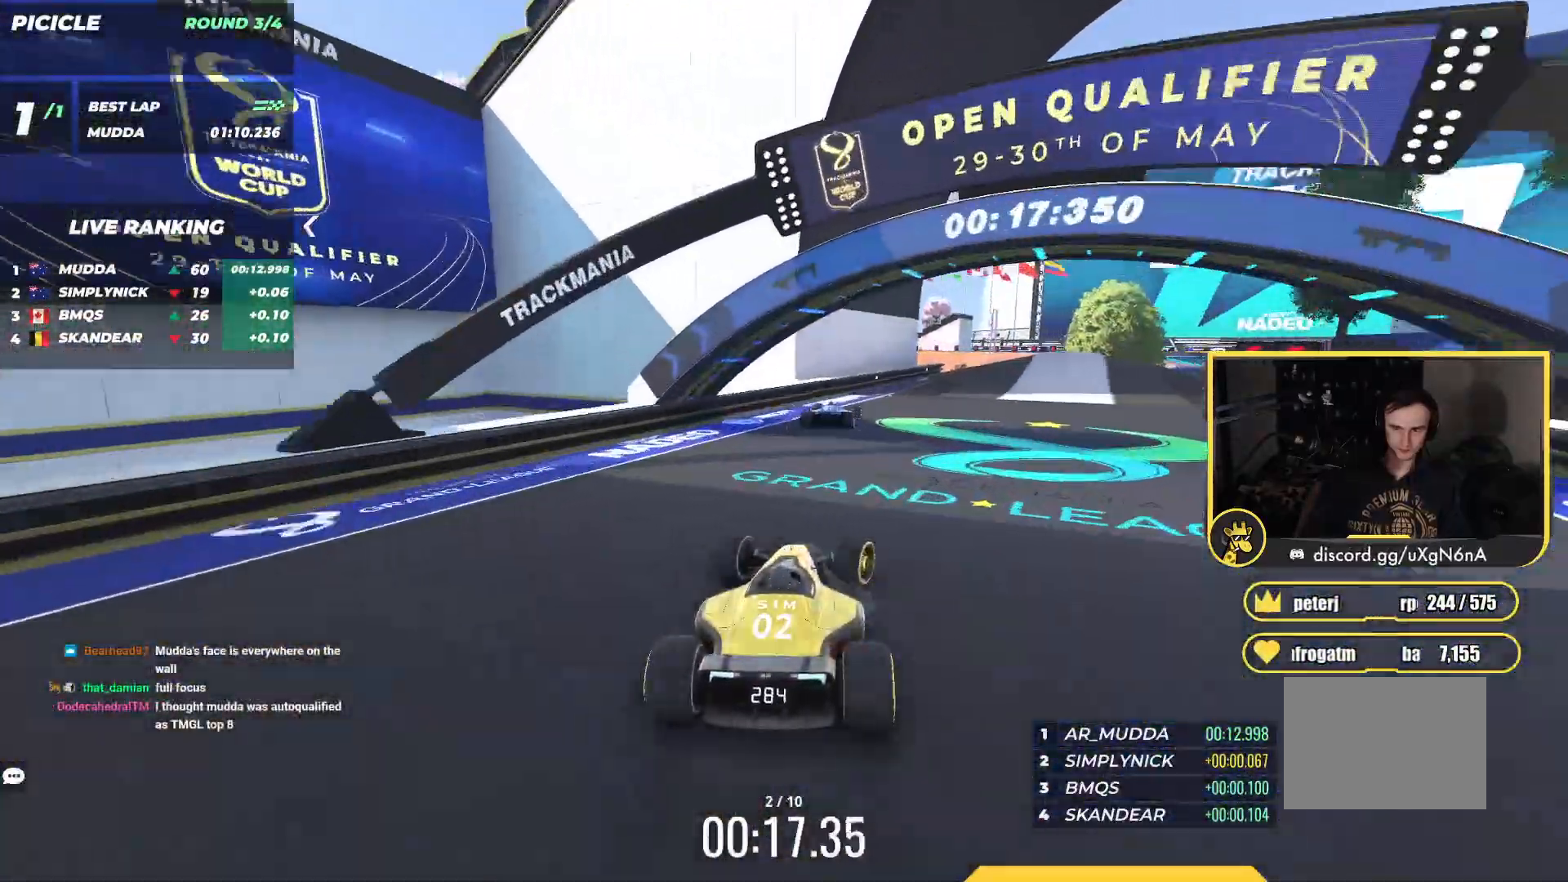
{"keys": ["up"], "events": [[33, "right", "up"], [100, "right", "down"], [467, "right", "up"]]}
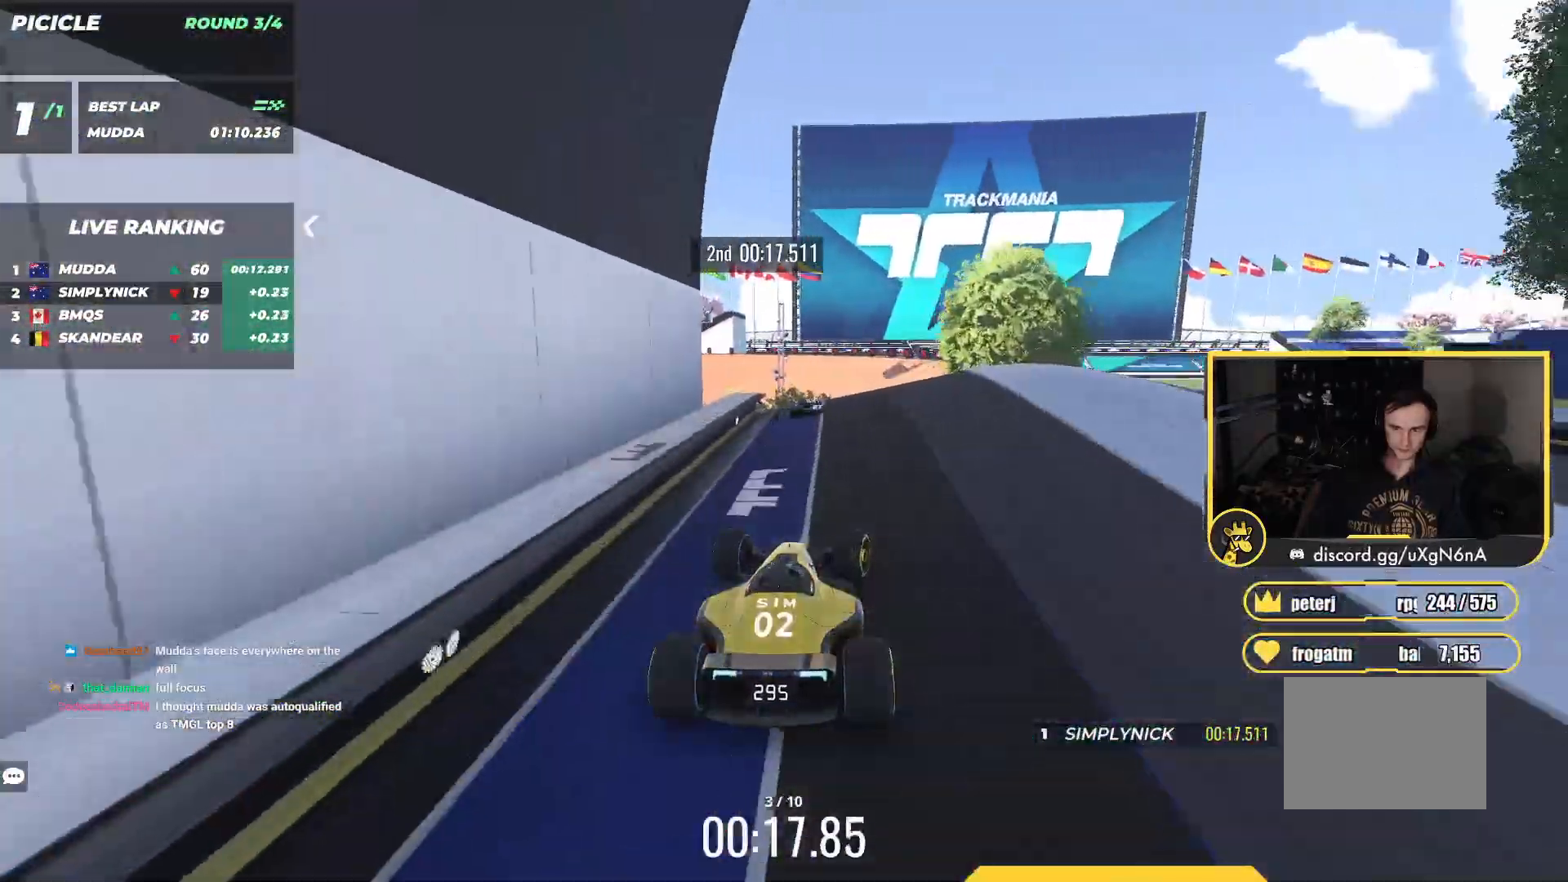
{"keys": ["down", "right", "up"], "events": [[83, "left", "down"], [333, "left", "up"], [367, "right", "down"], [400, "down", "down"]]}
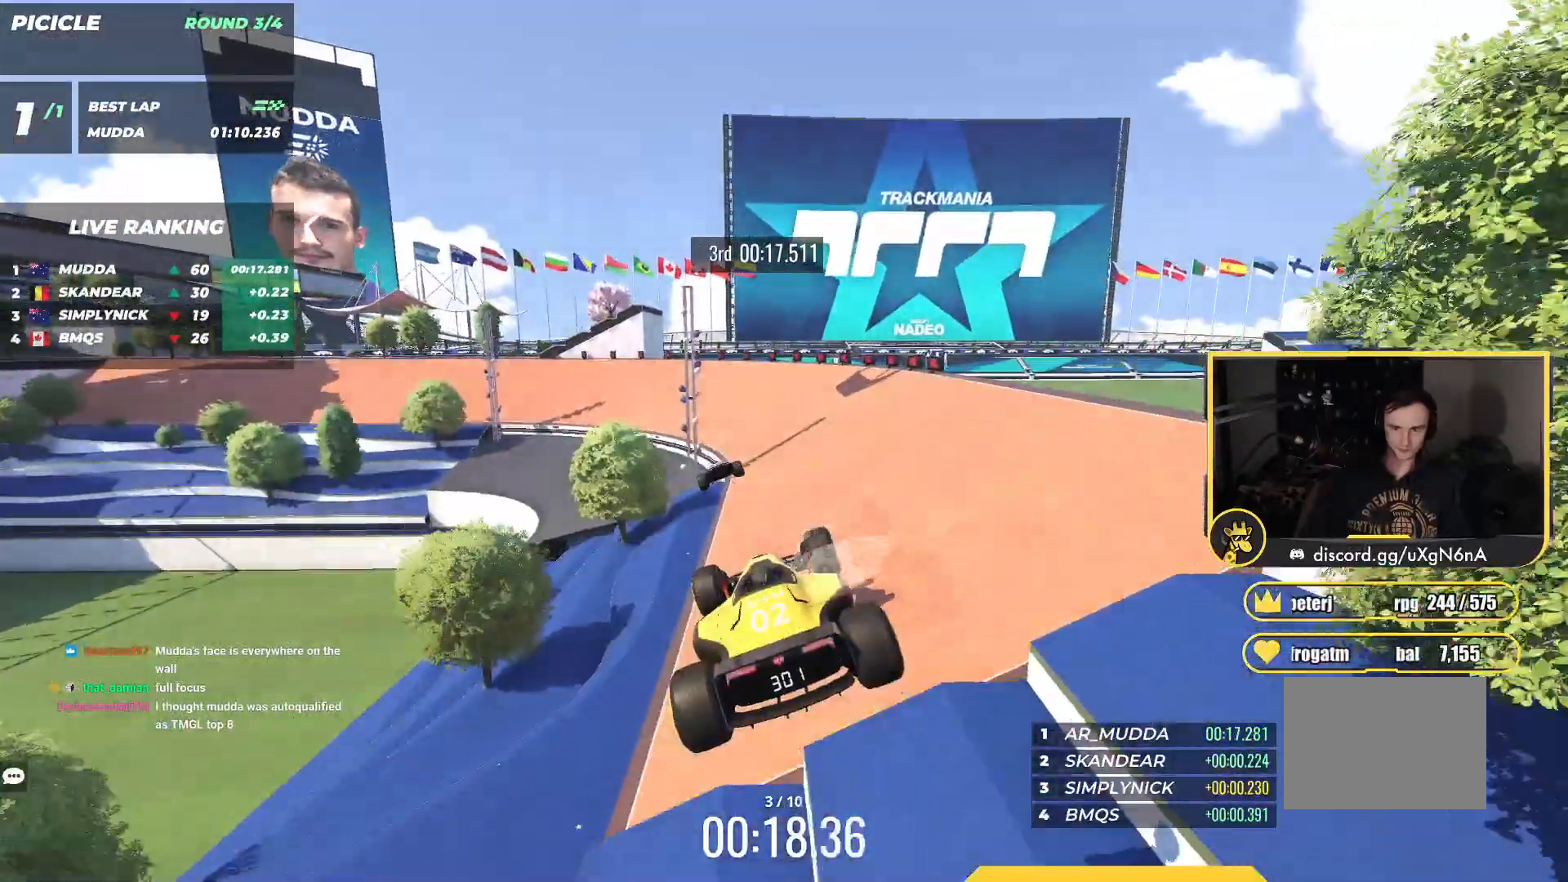
{"keys": ["up"], "events": [[67, "down", "up"], [500, "right", "up"]]}
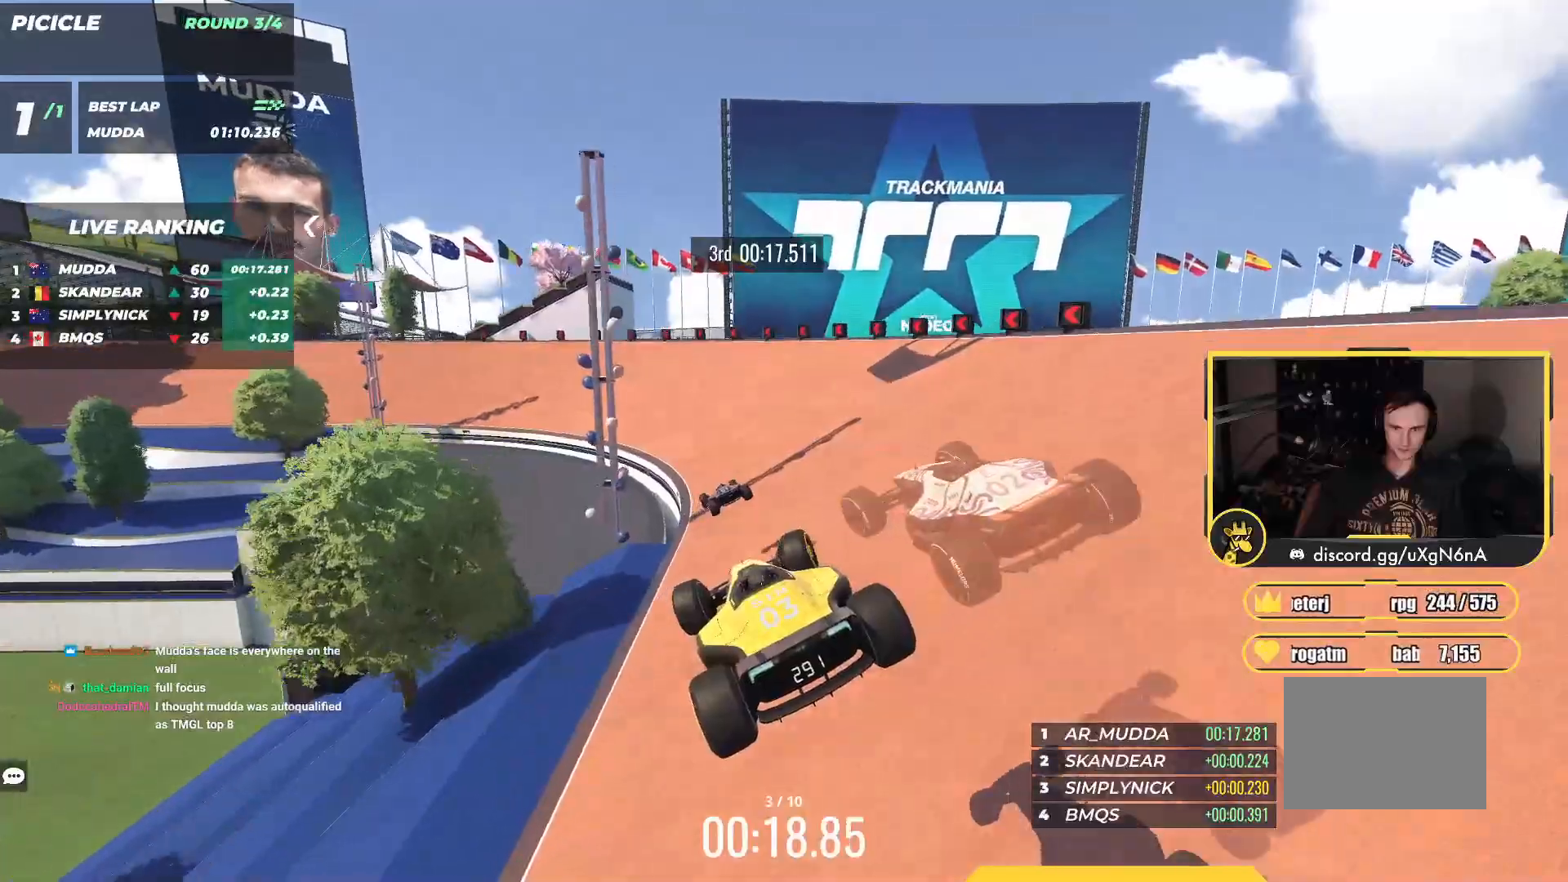
{"keys": ["left", "up"], "events": [[383, "left", "down"]]}
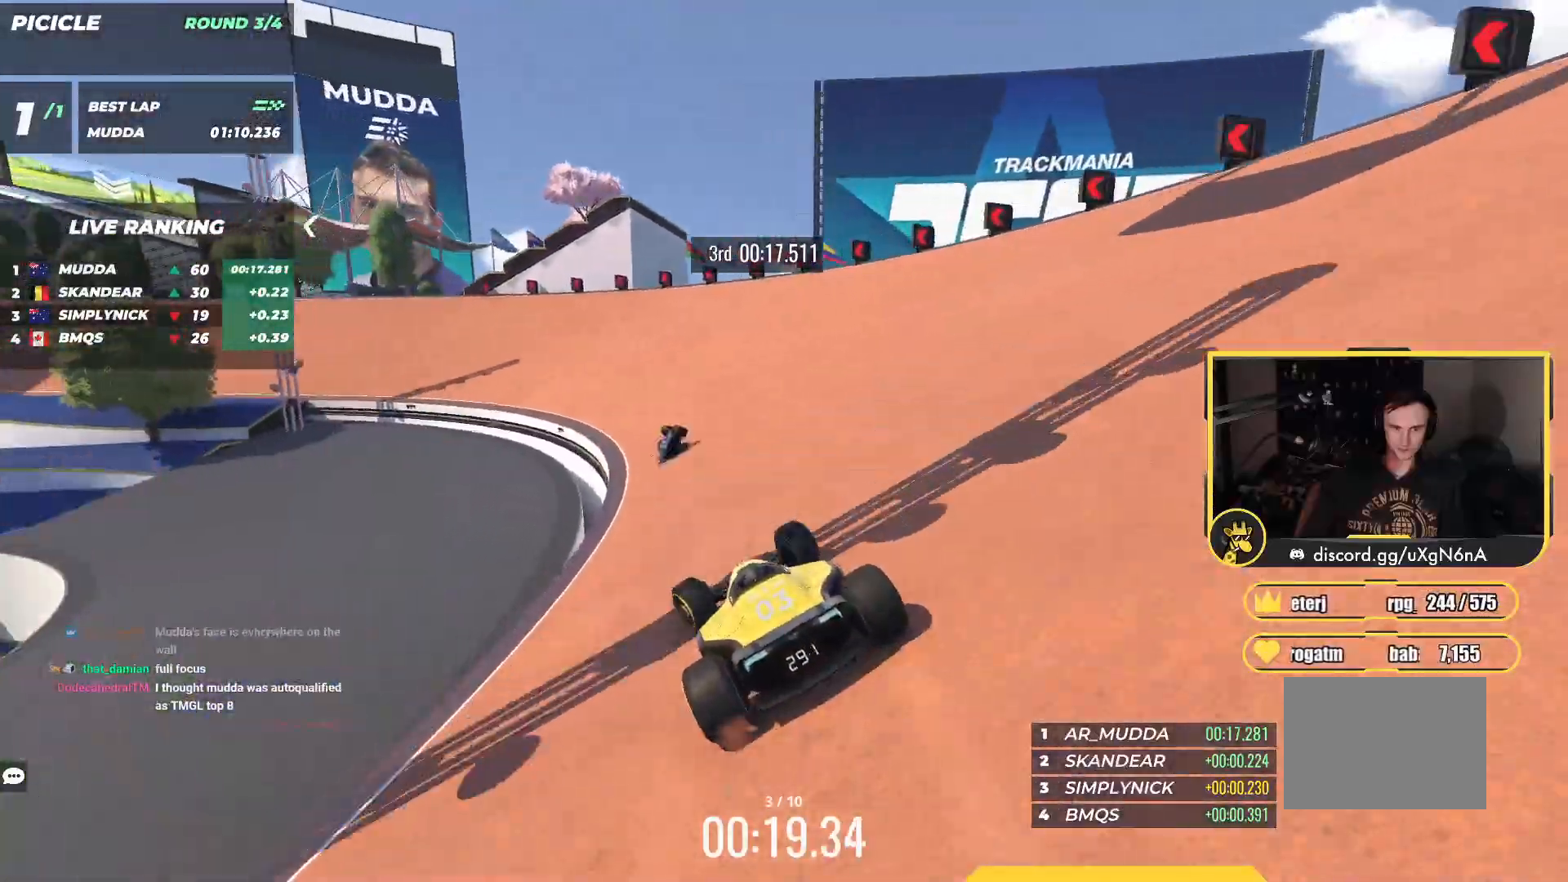
{"keys": ["left", "up"], "events": [[217, "left", "up"], [283, "left", "down"]]}
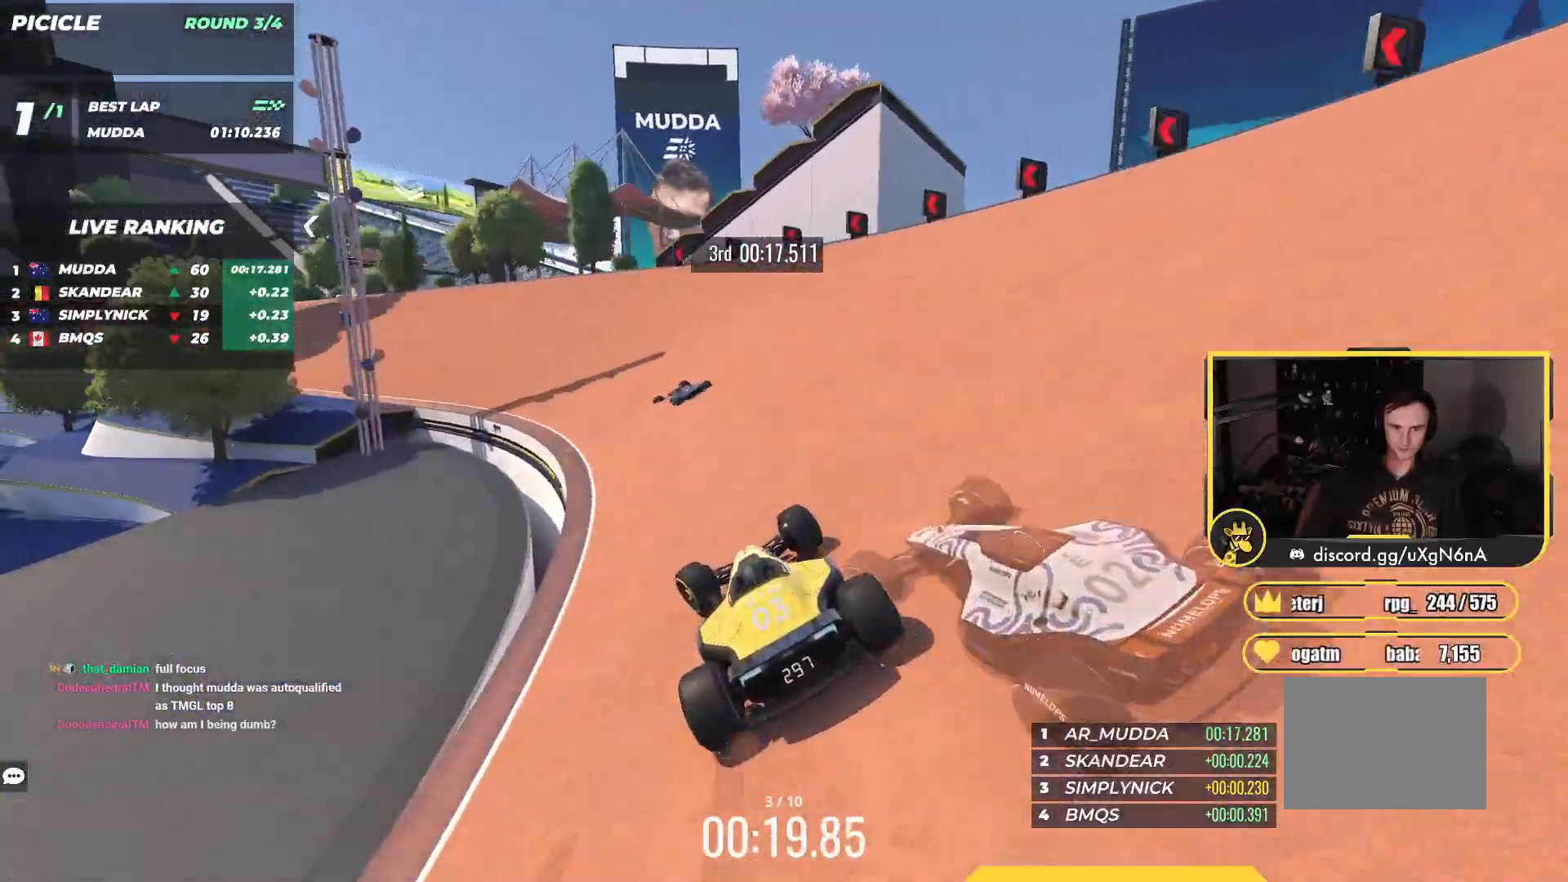
{"keys": ["left", "up"], "events": [[233, "left", "up"], [350, "left", "down"]]}
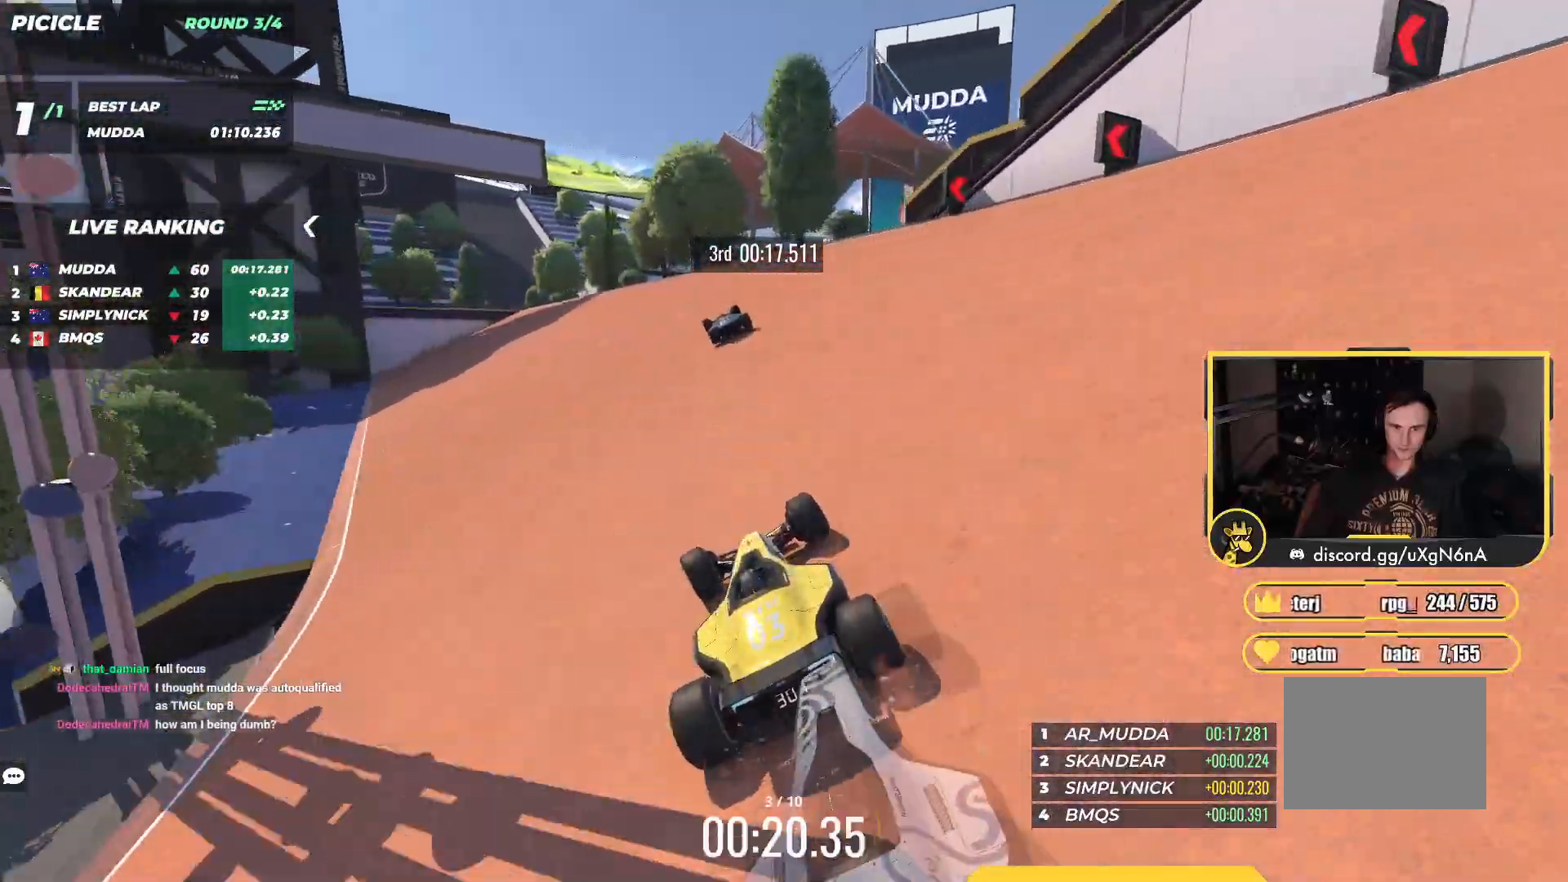
{"keys": ["up"], "events": [[300, "left", "up"], [450, "left", "down"], [500, "left", "up"]]}
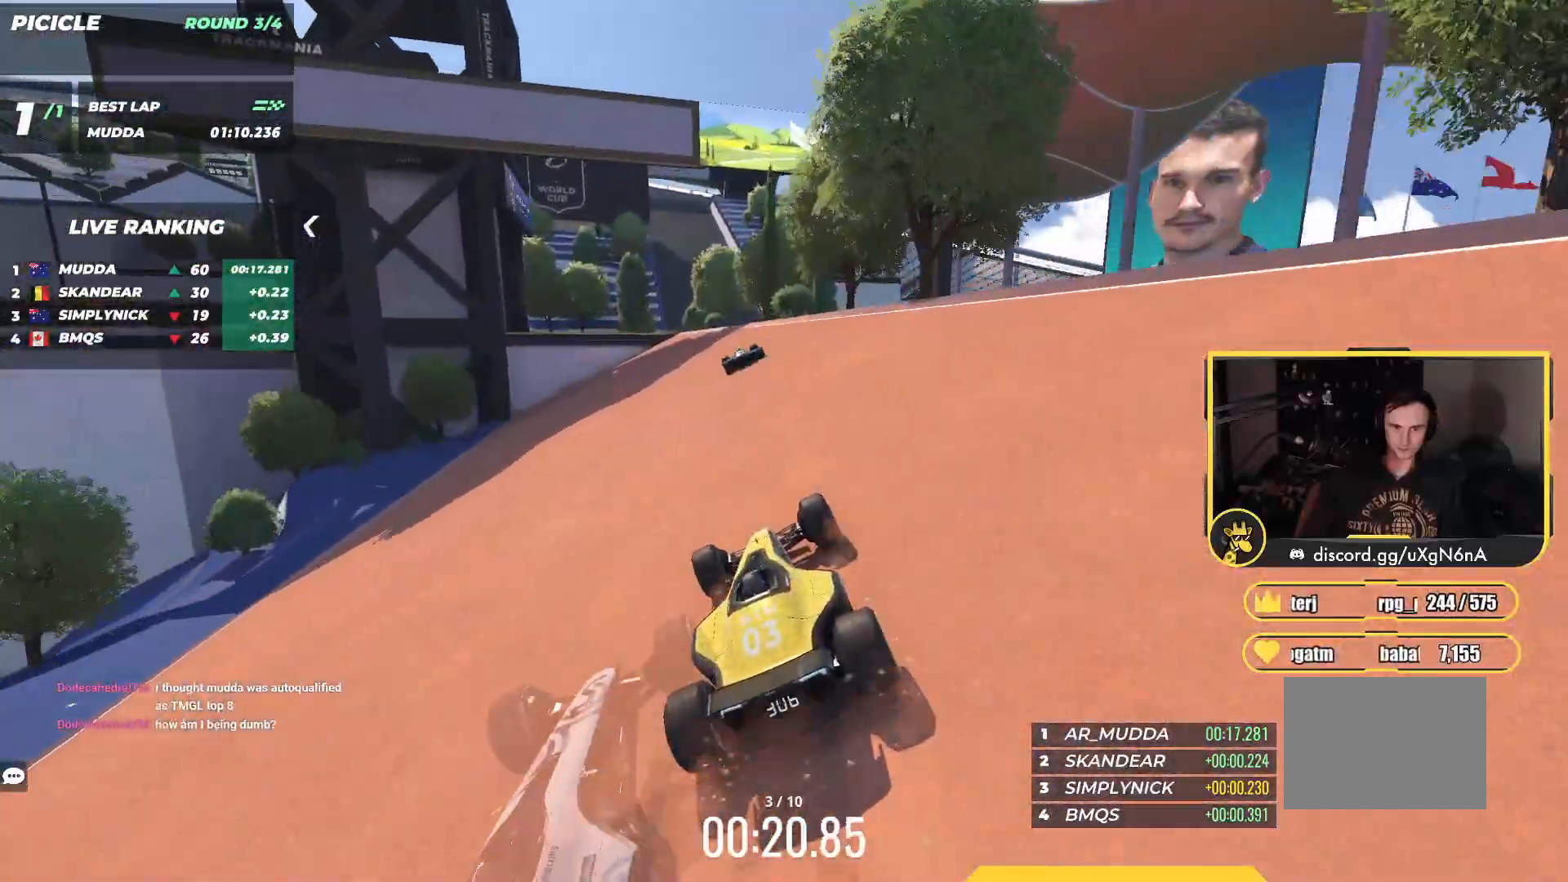
{"keys": ["left", "up"], "events": [[200, "right", "down"], [367, "right", "up"], [467, "left", "down"]]}
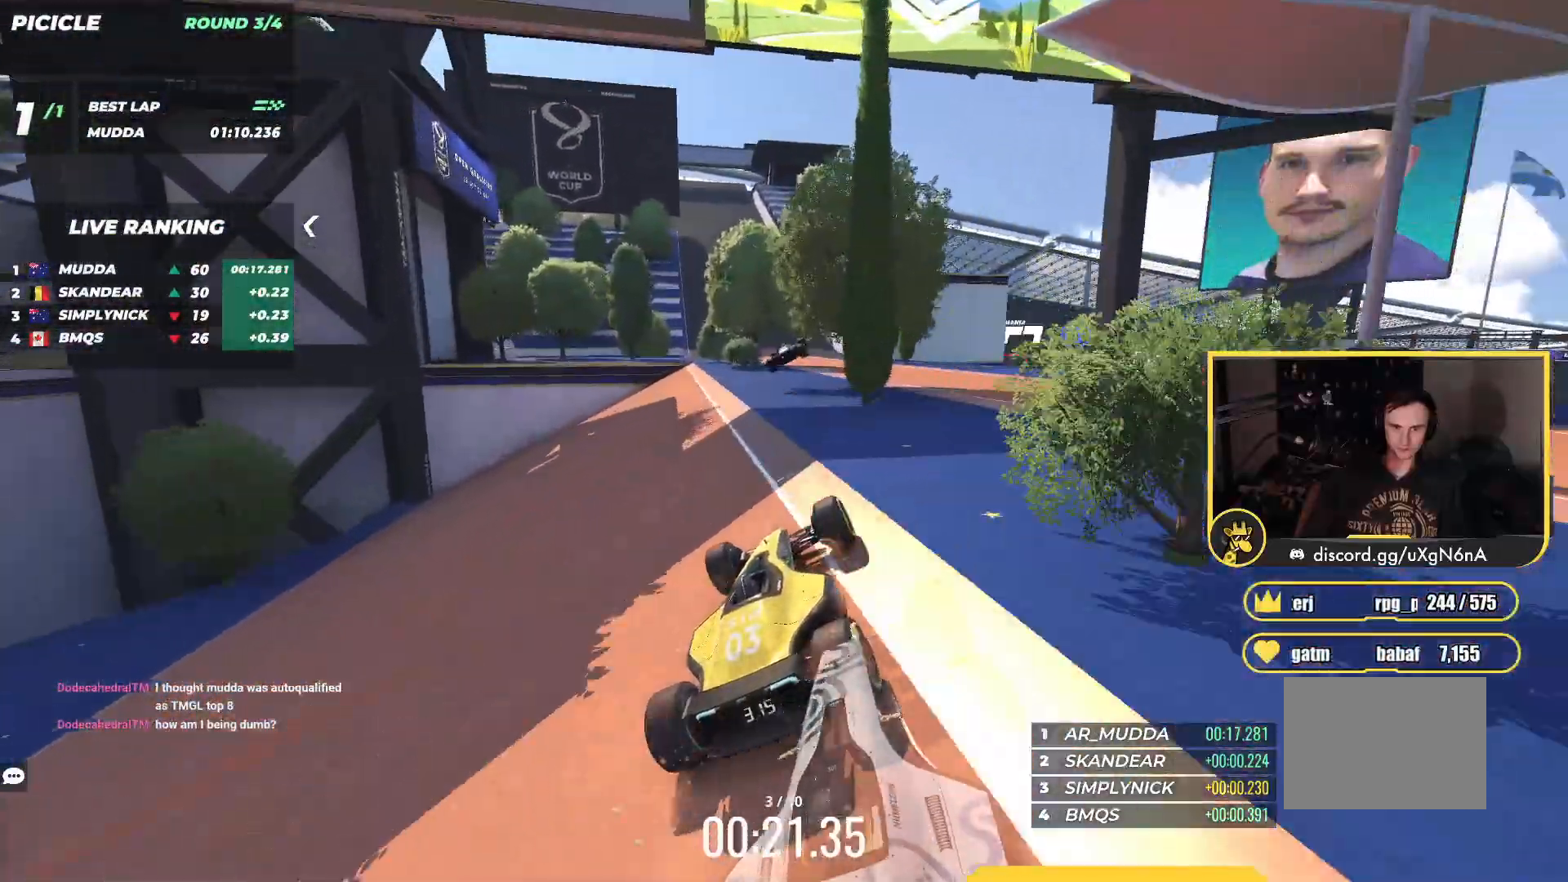
{"keys": ["up"], "events": [[50, "left", "up"]]}
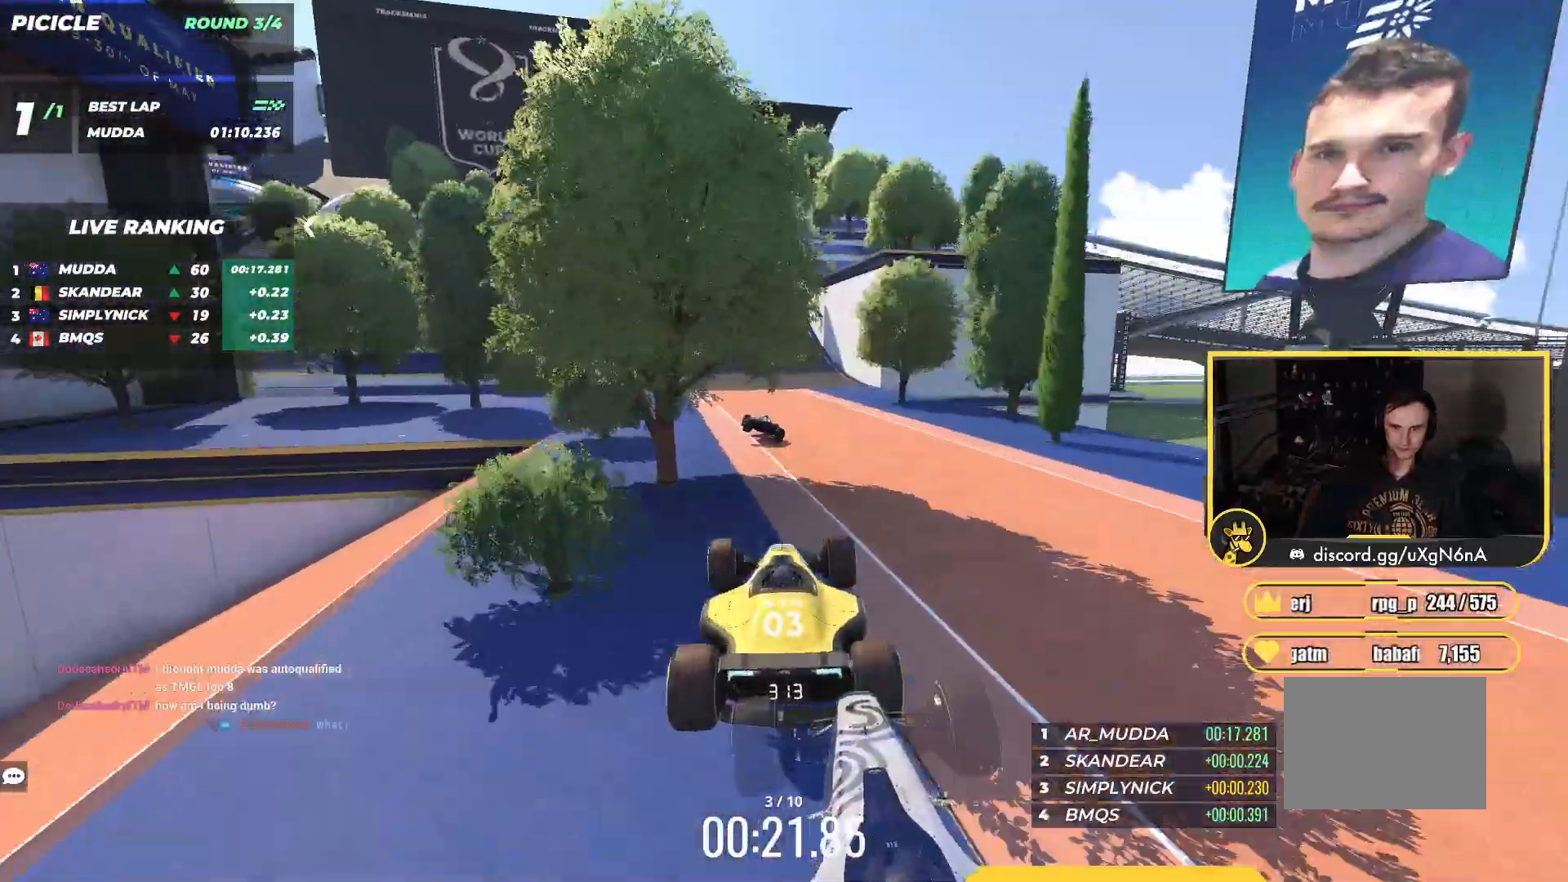
{"keys": ["up"], "events": []}
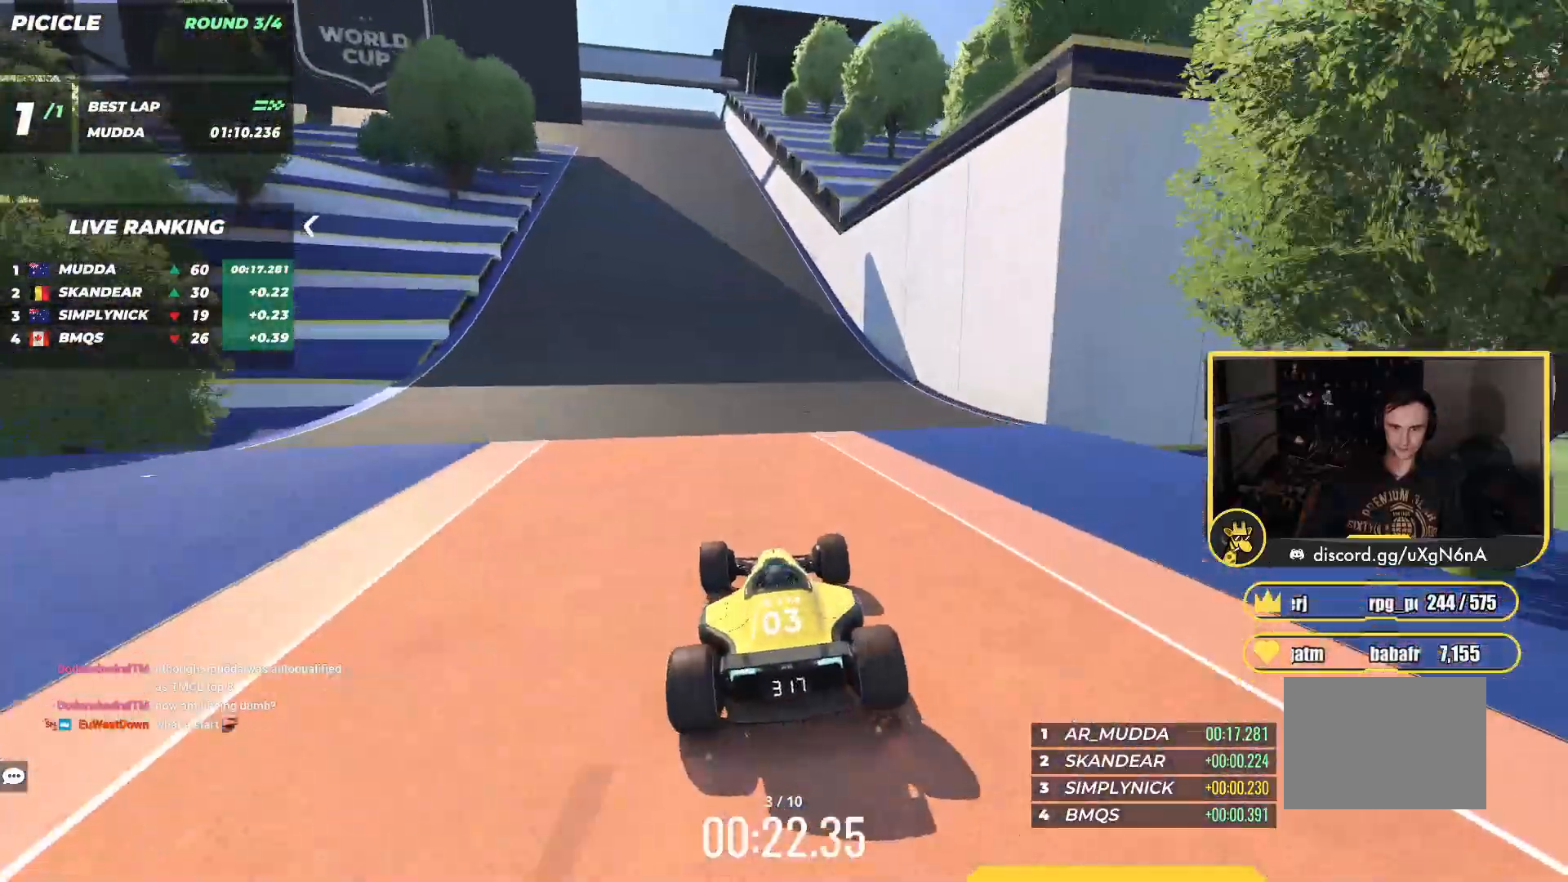
{"keys": ["left", "up"], "events": [[183, "left", "down"], [233, "up", "up"], [333, "up", "down"]]}
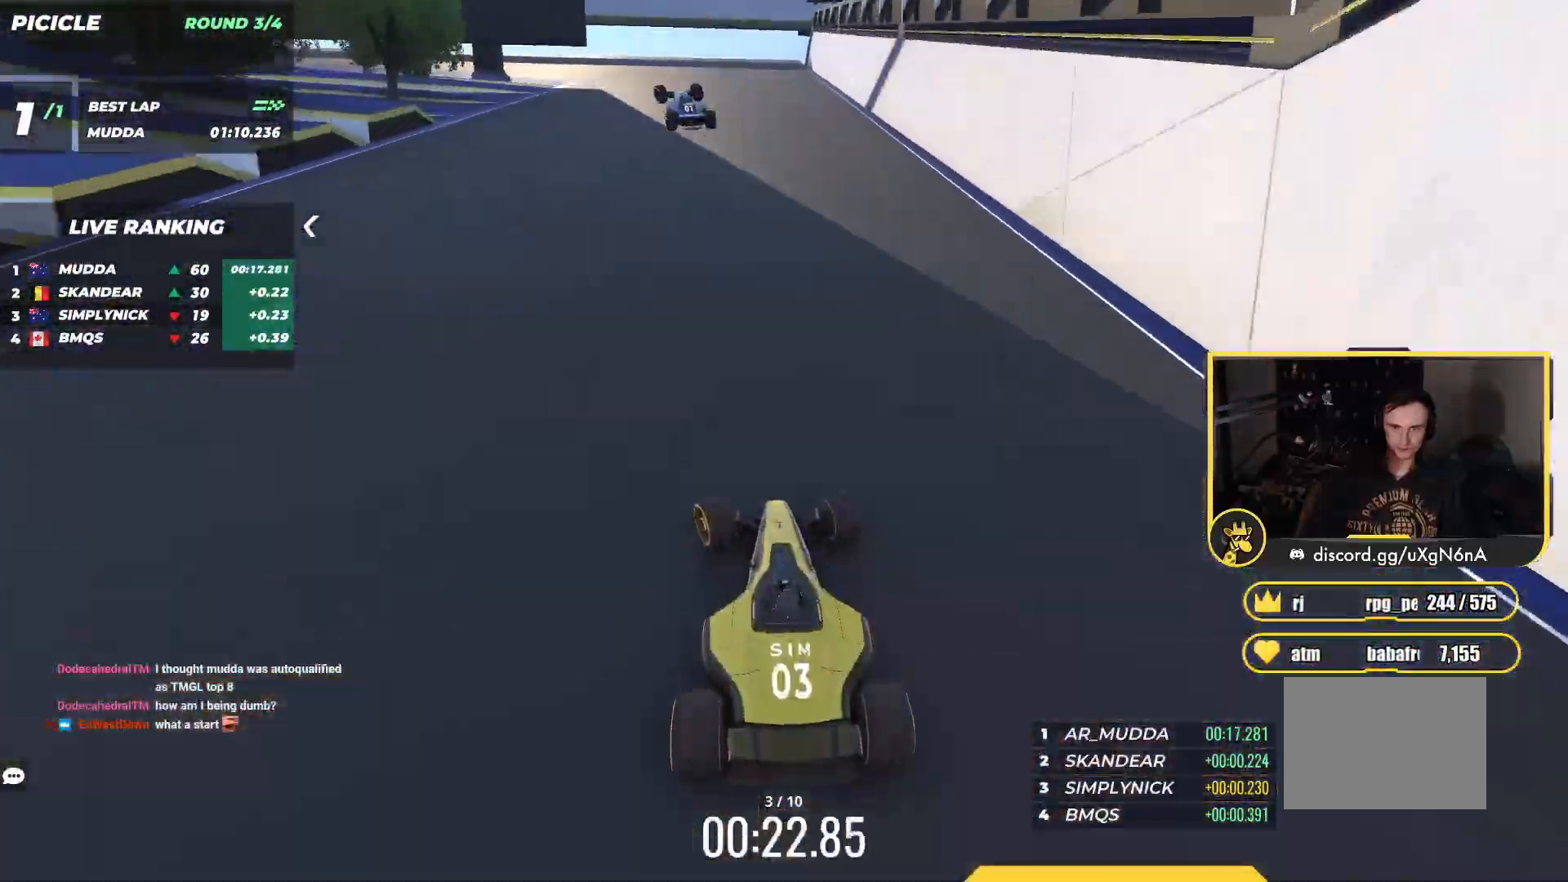
{"keys": ["down", "left", "up"], "events": [[167, "down", "down"]]}
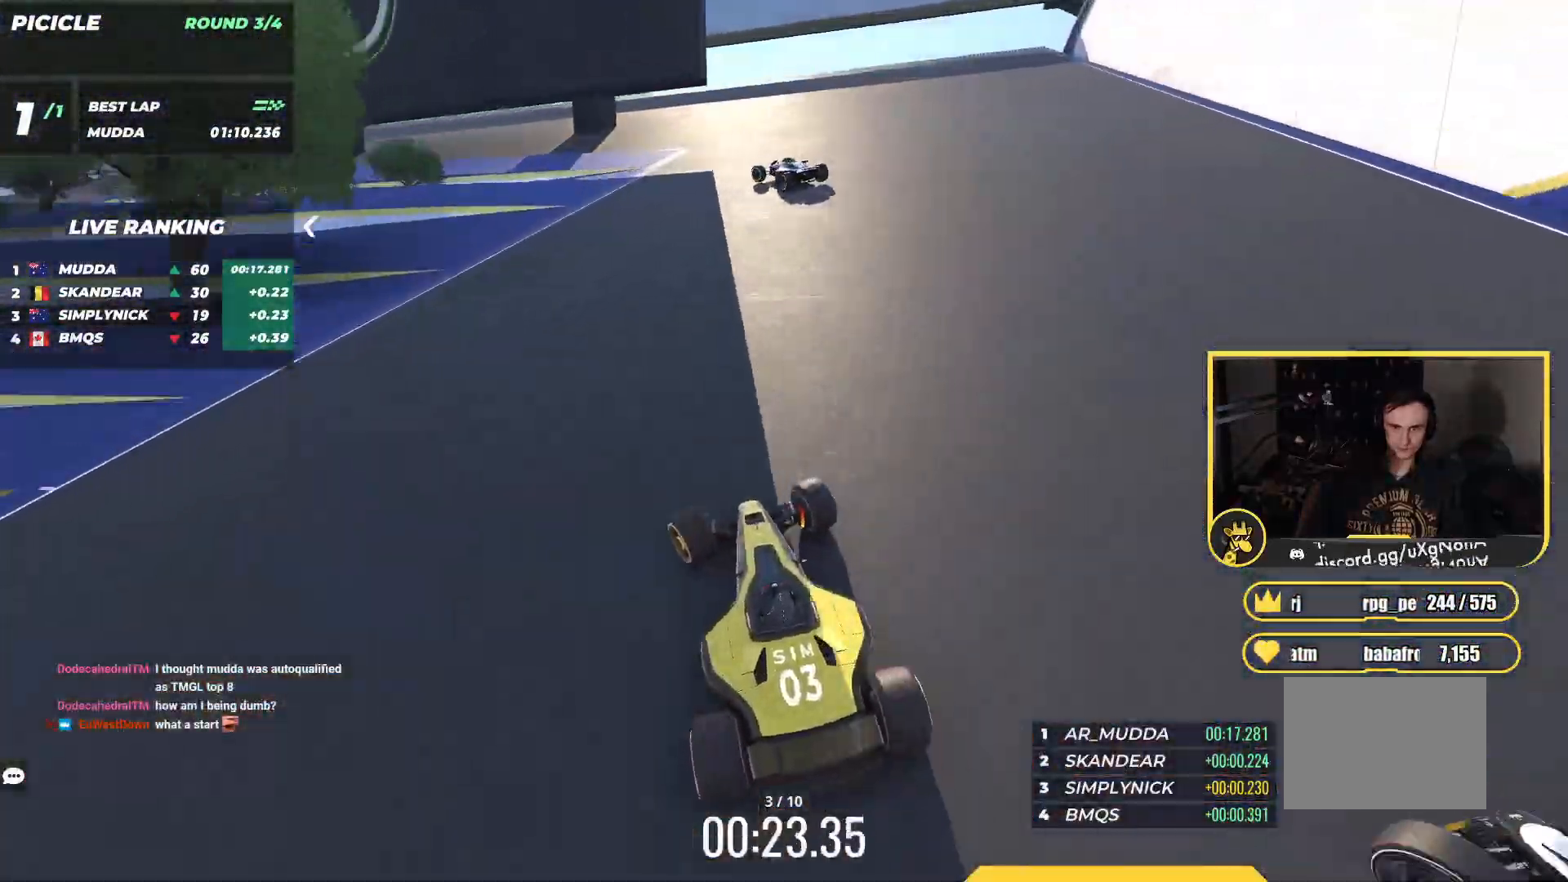
{"keys": ["left"], "events": [[483, "down", "up"], [483, "up", "up"]]}
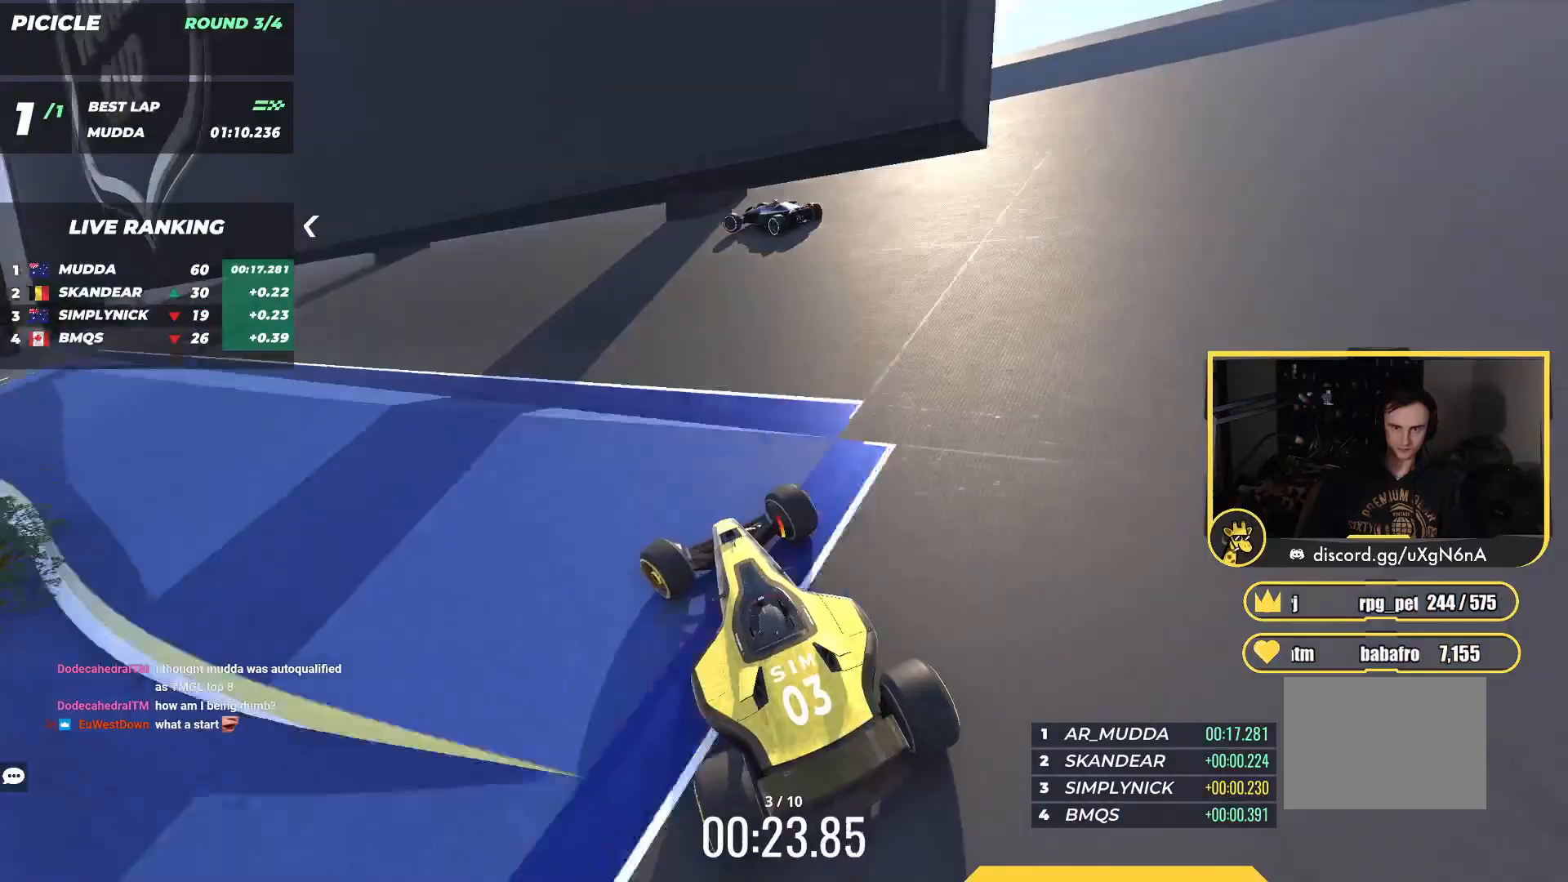
{"keys": ["left", "up"], "events": [[183, "up", "down"], [350, "left", "up"], [400, "left", "down"]]}
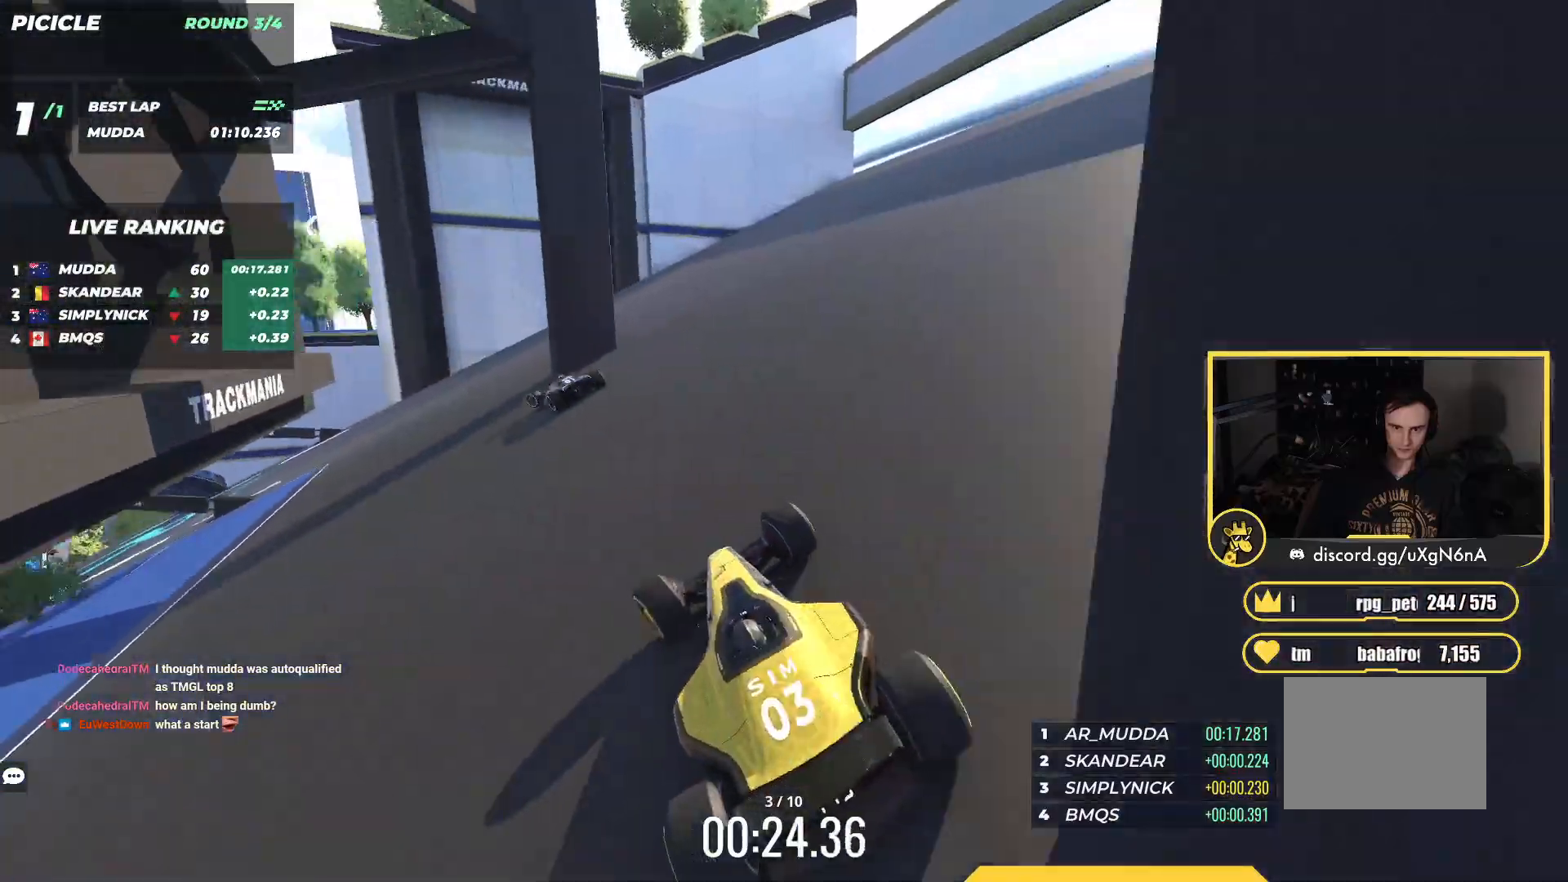
{"keys": ["left", "up"], "events": []}
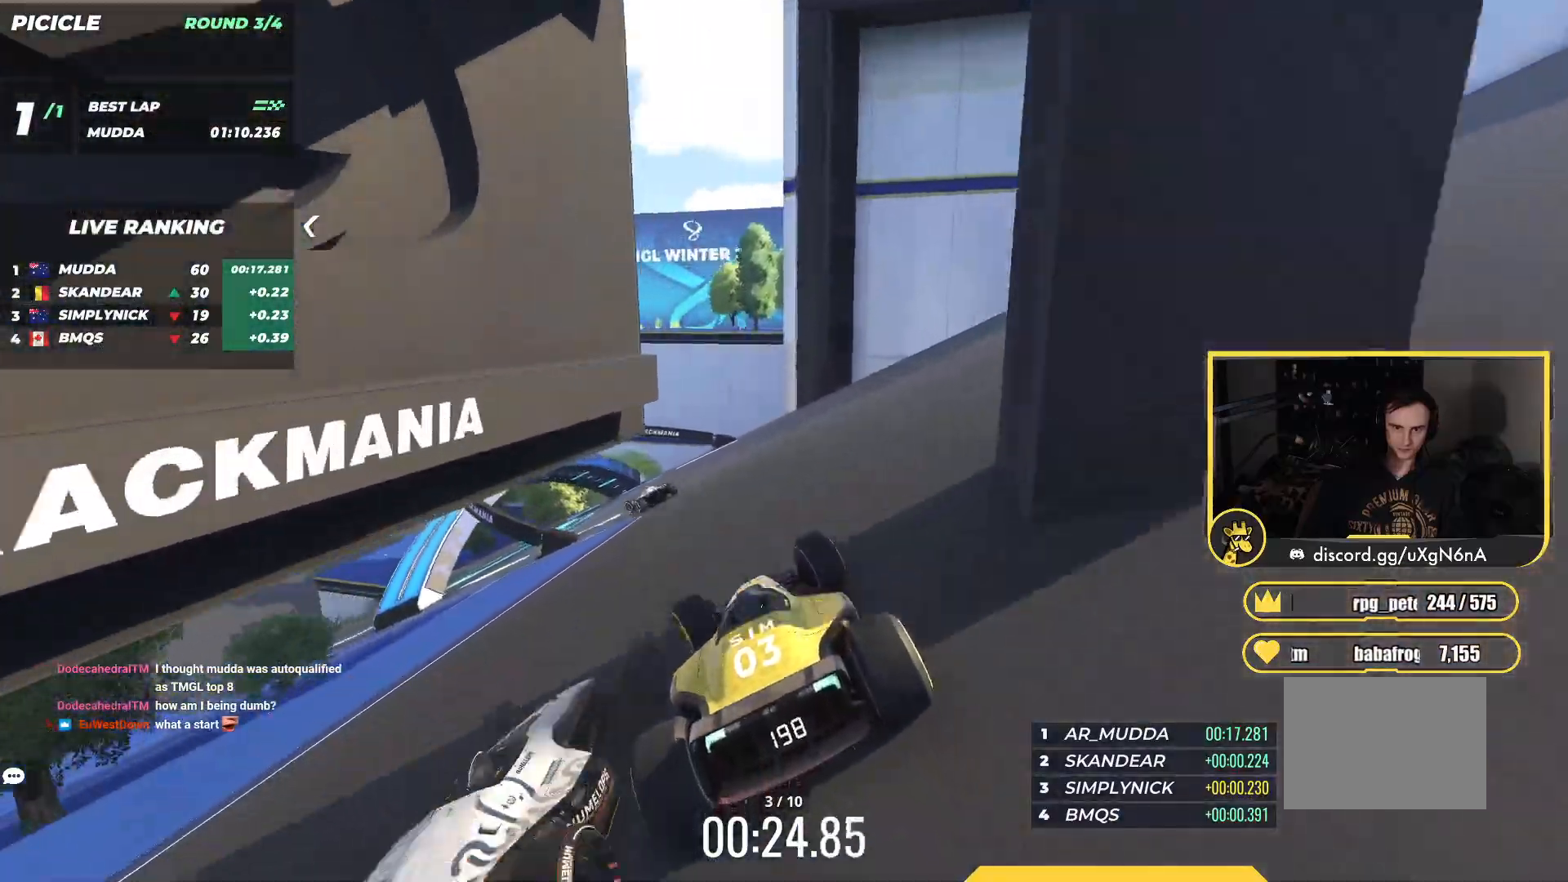
{"keys": ["left", "up"], "events": []}
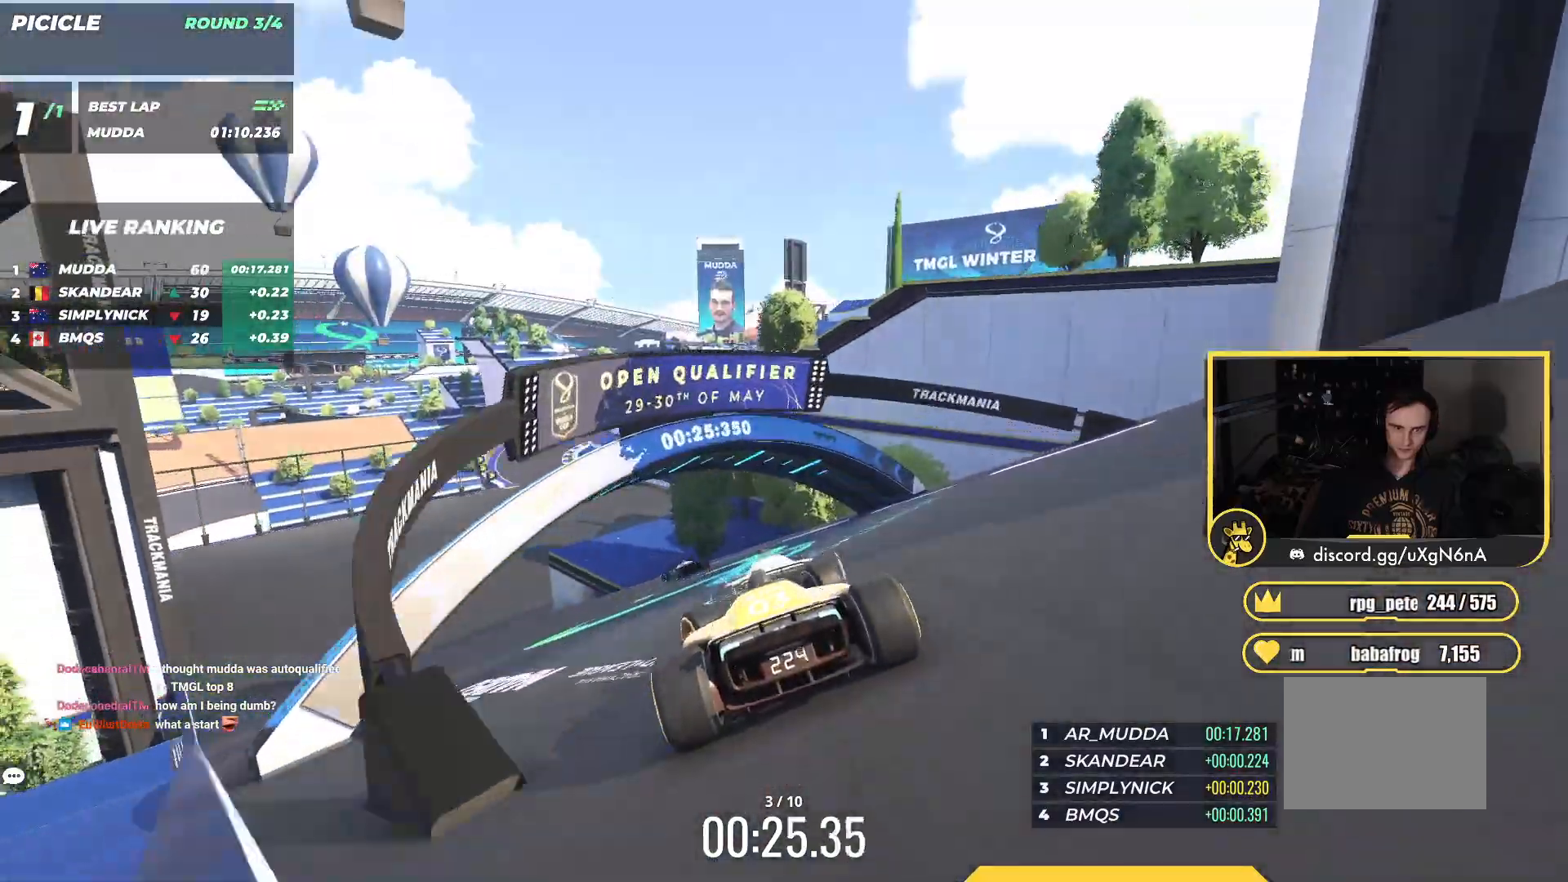
{"keys": ["up"], "events": [[383, "left", "up"]]}
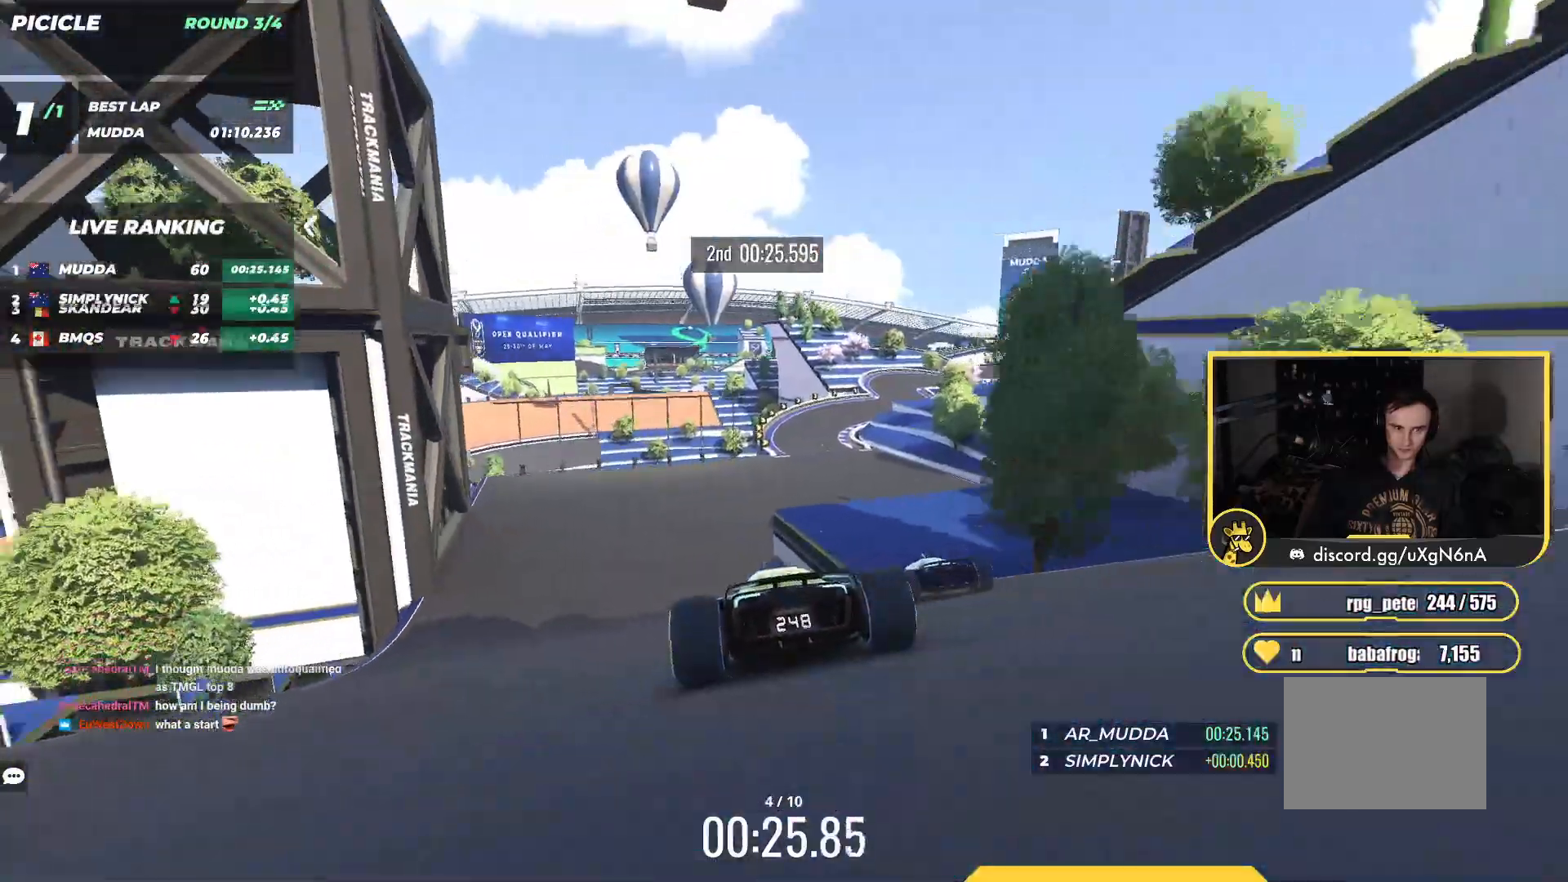
{"keys": ["right", "up"], "events": [[350, "right", "down"]]}
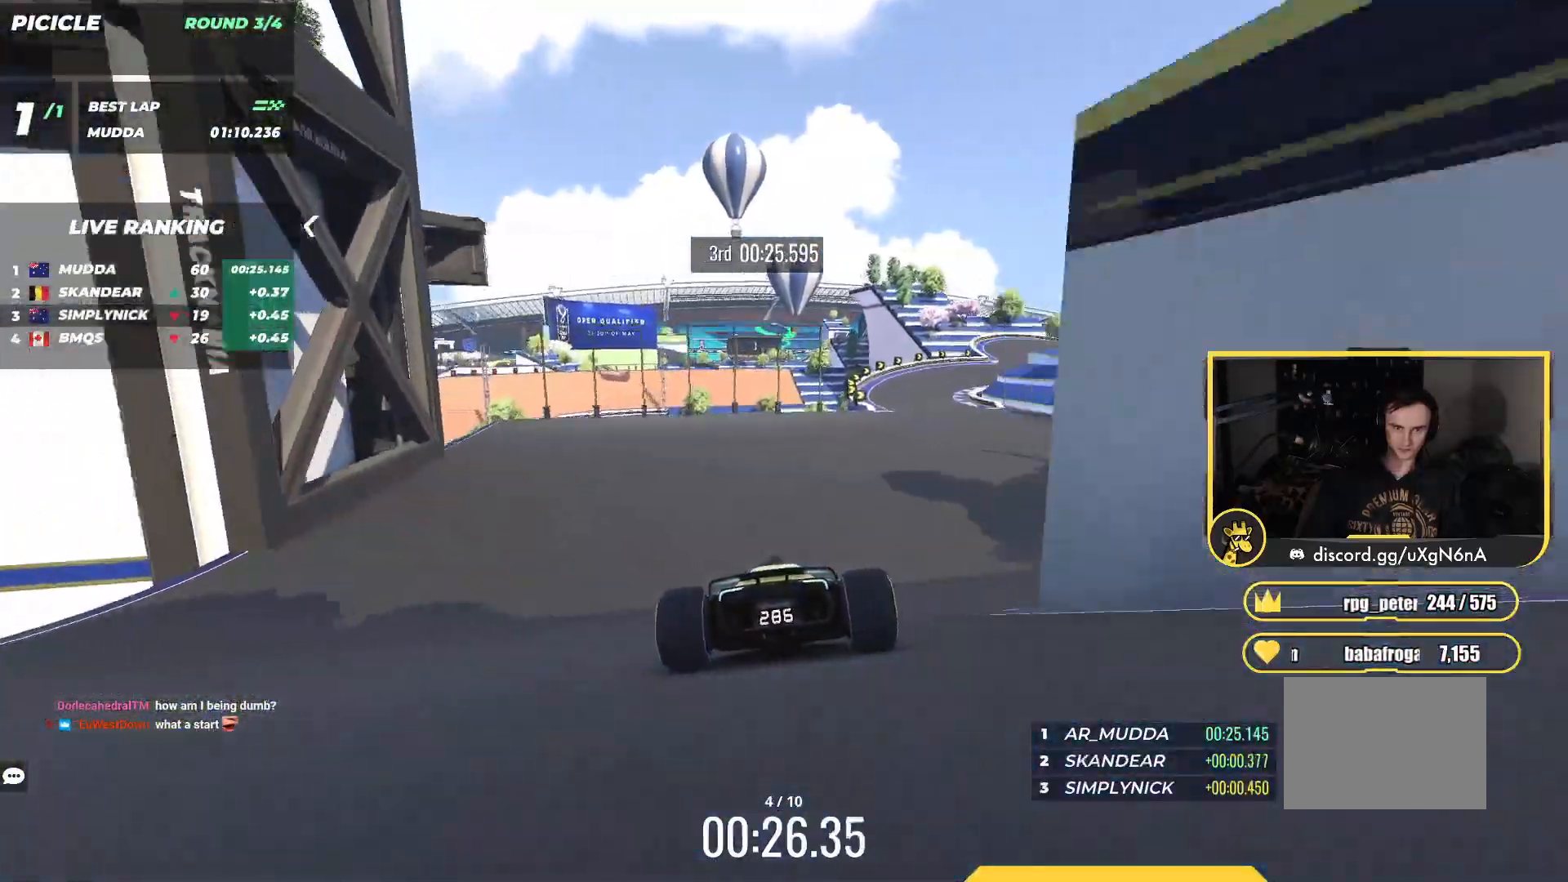
{"keys": ["up"], "events": [[100, "right", "up"], [367, "right", "down"], [483, "right", "up"]]}
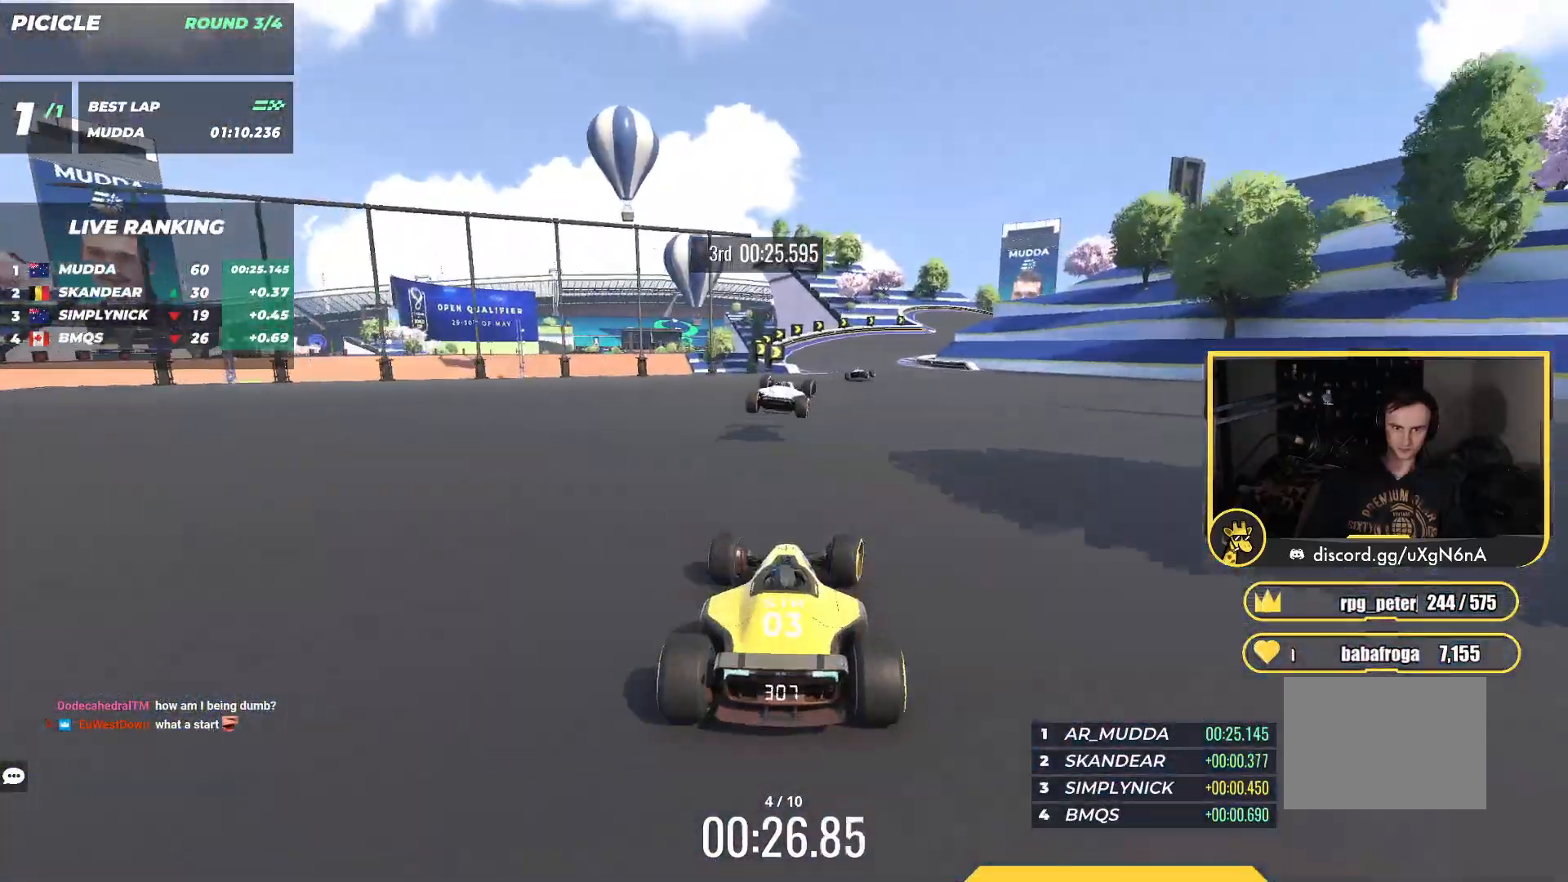
{"keys": ["up"], "events": [[167, "right", "down"], [283, "right", "up"]]}